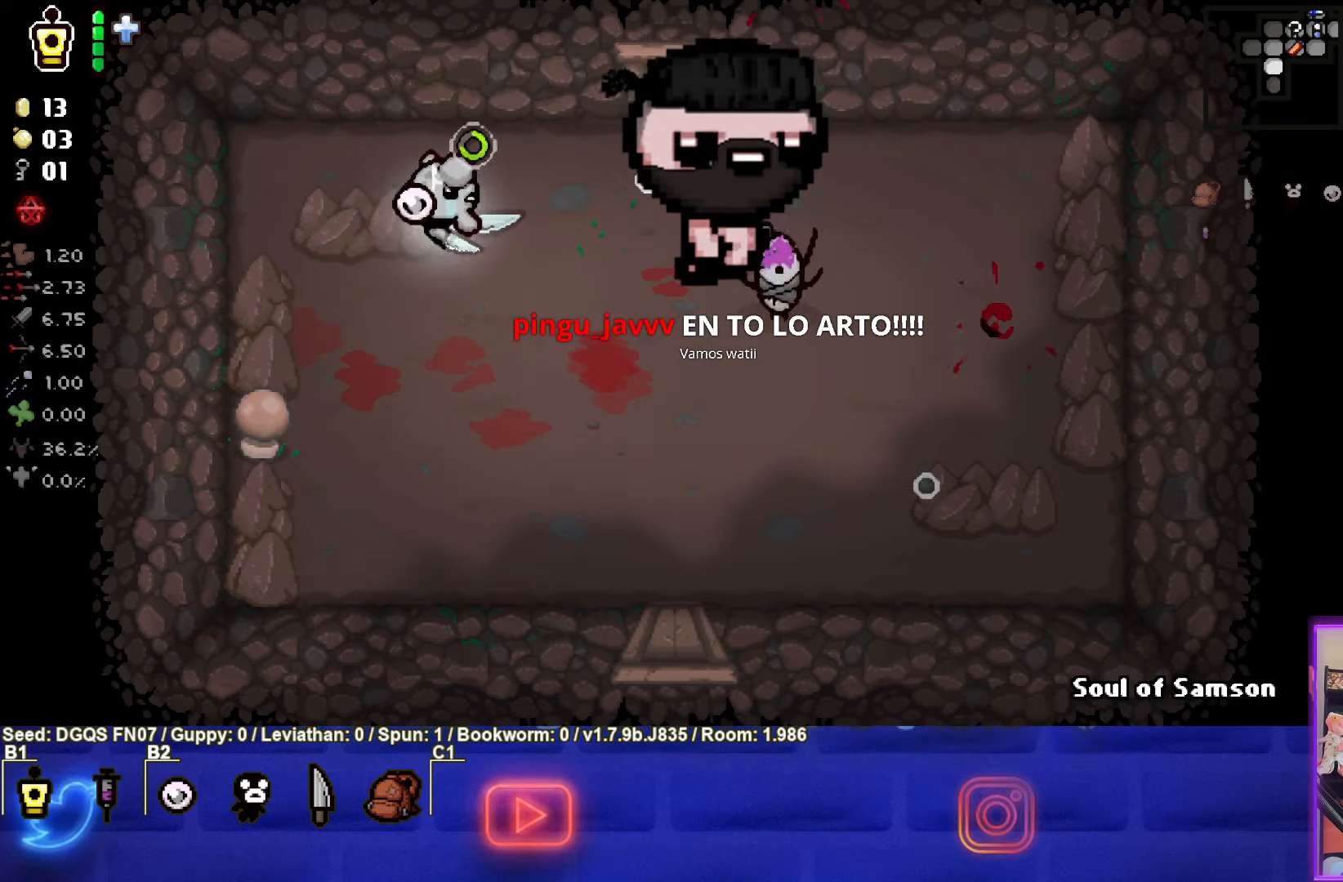
Gameplay with a controller (PlayStation layout); each line is a JSON object with the inputs held at the frame after it. "events" lists button and stick changes between this image and that frame as [ms after this image, input, new state], when the widget could be followed in between. Not read: right_stick.
{"buttons": [], "left_stick": "left", "events": [[283, "CIRCLE", "up"], [333, "left_stick", "center"], [383, "left_stick", "left"]]}
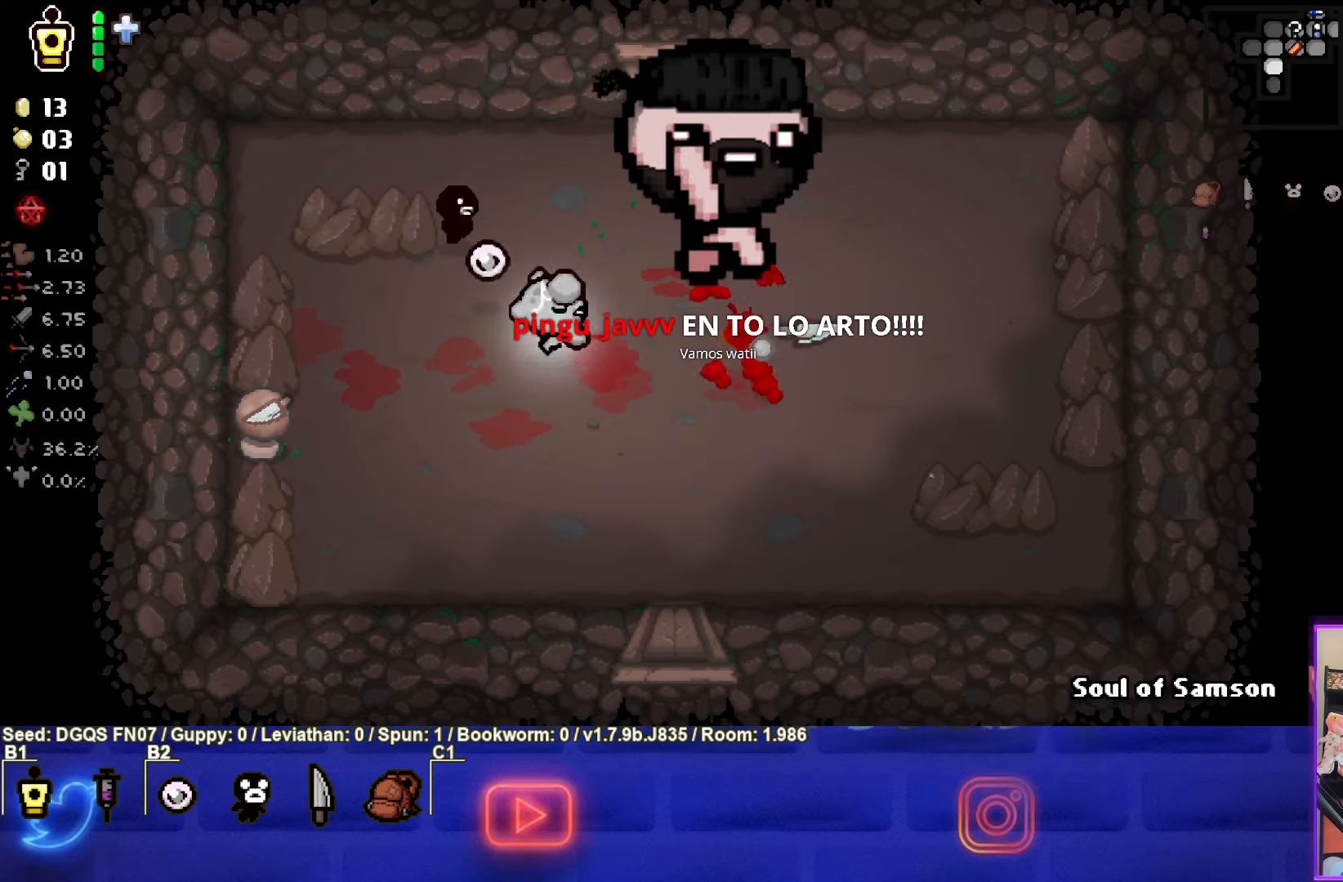
{"buttons": [], "left_stick": "left", "events": []}
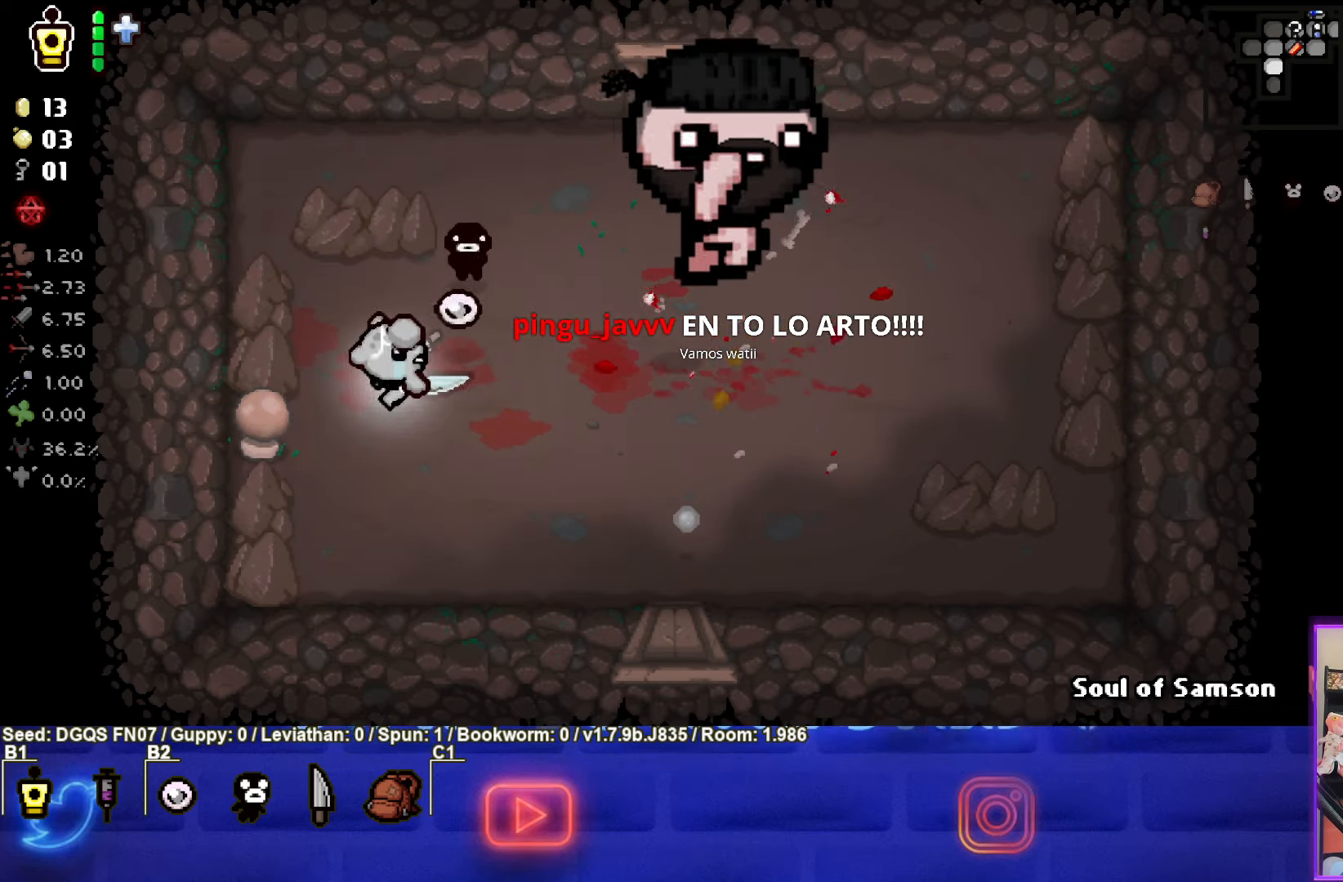
{"buttons": [], "left_stick": "up-left", "events": [[300, "left_stick", "center"], [433, "left_stick", "up-left"]]}
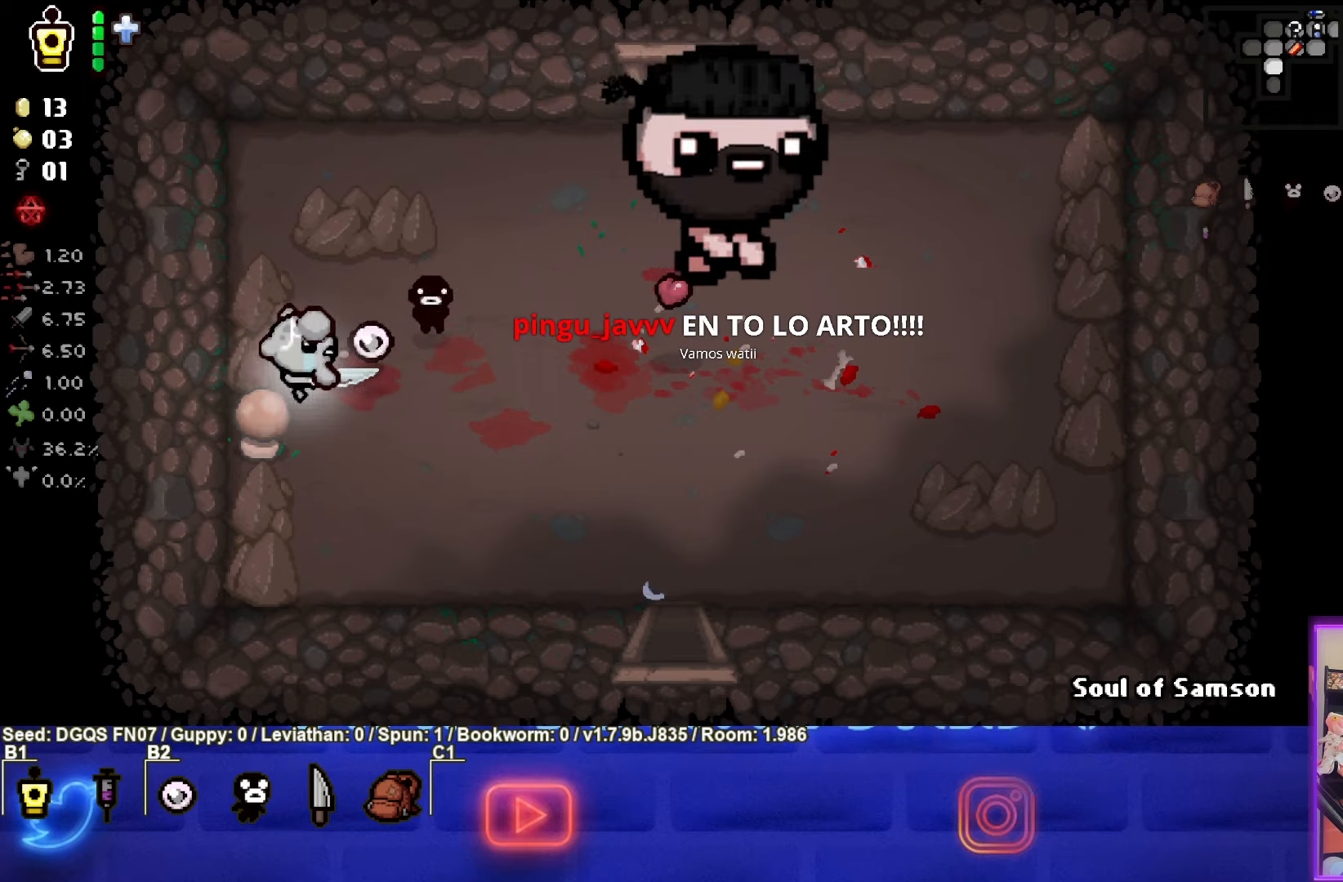
{"buttons": [], "left_stick": "right", "events": [[83, "left_stick", "up-right"], [150, "left_stick", "right"], [183, "L1", "down"], [283, "L1", "up"]]}
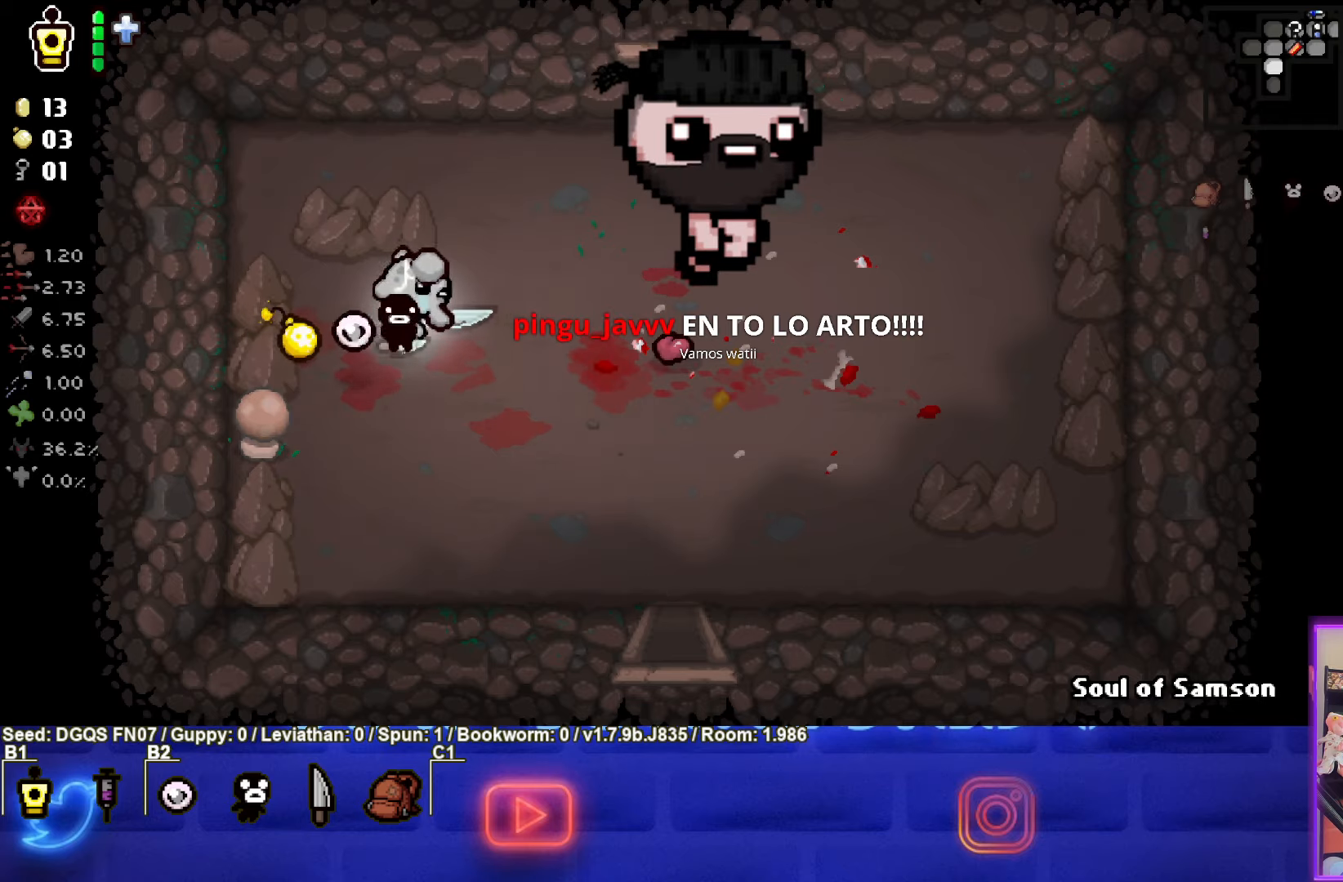
{"buttons": [], "left_stick": "down-right", "events": [[100, "left_stick", "down-right"]]}
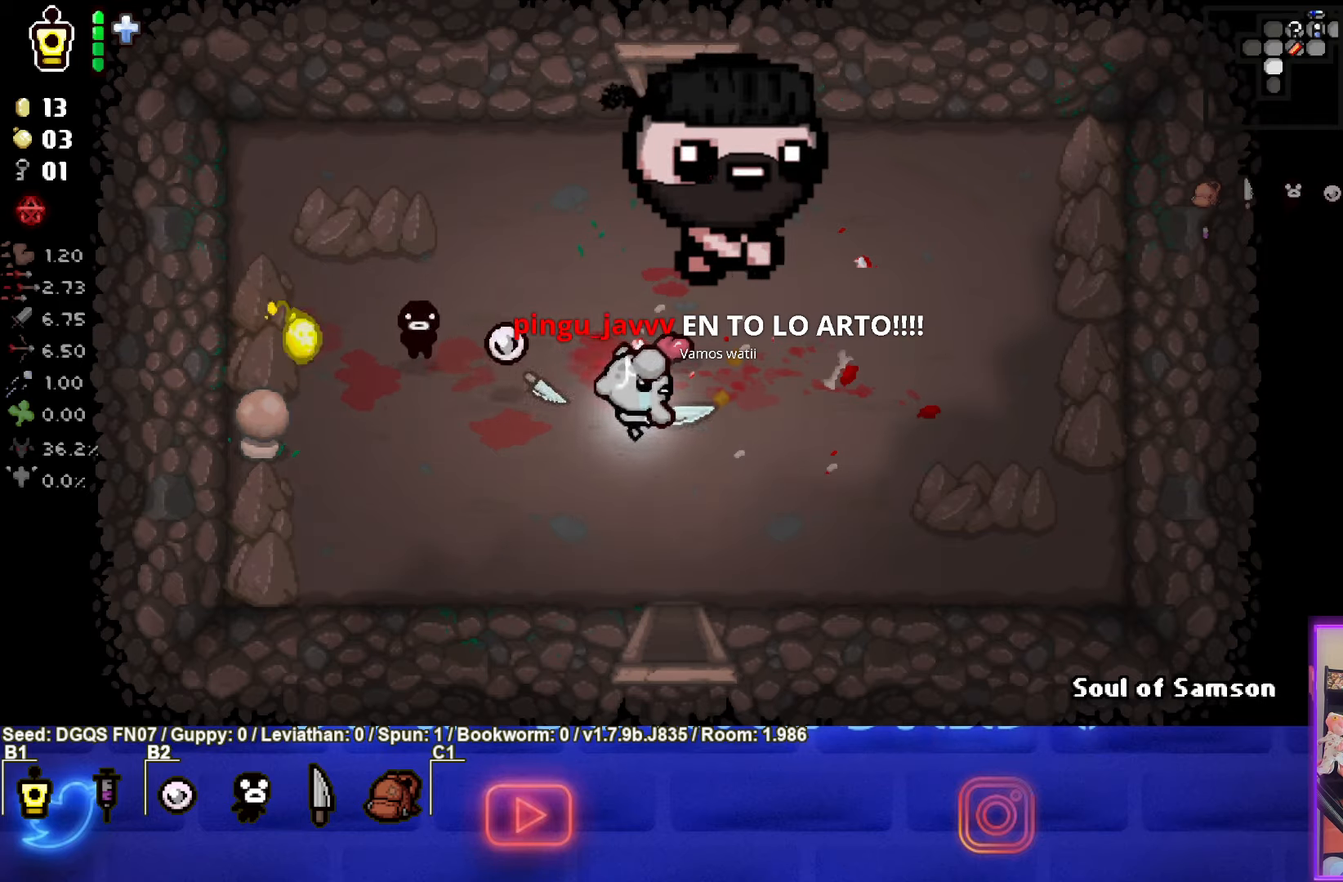
{"buttons": [], "left_stick": "center", "events": [[400, "left_stick", "center"]]}
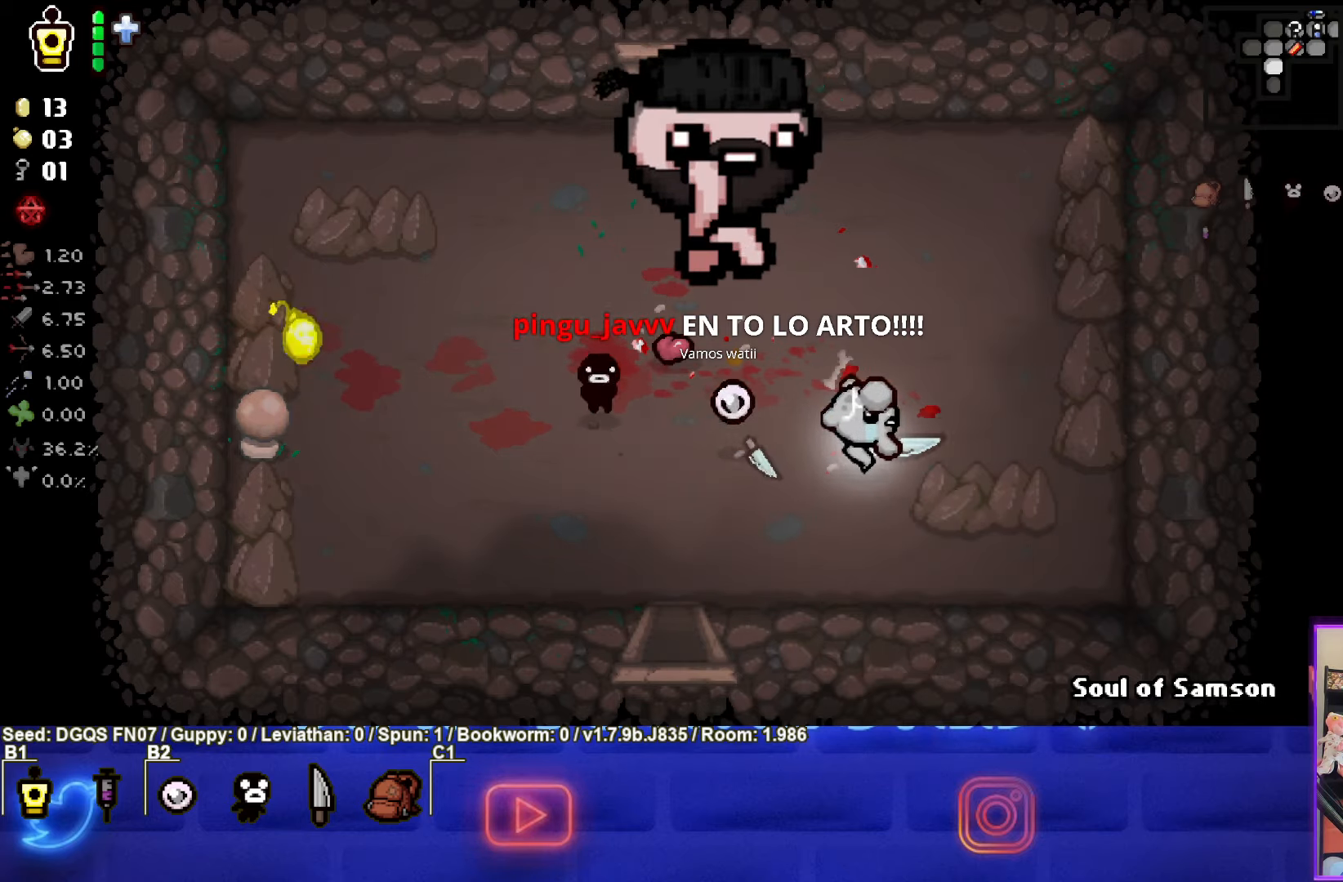
{"buttons": [], "left_stick": "down-left", "events": [[267, "left_stick", "down-left"]]}
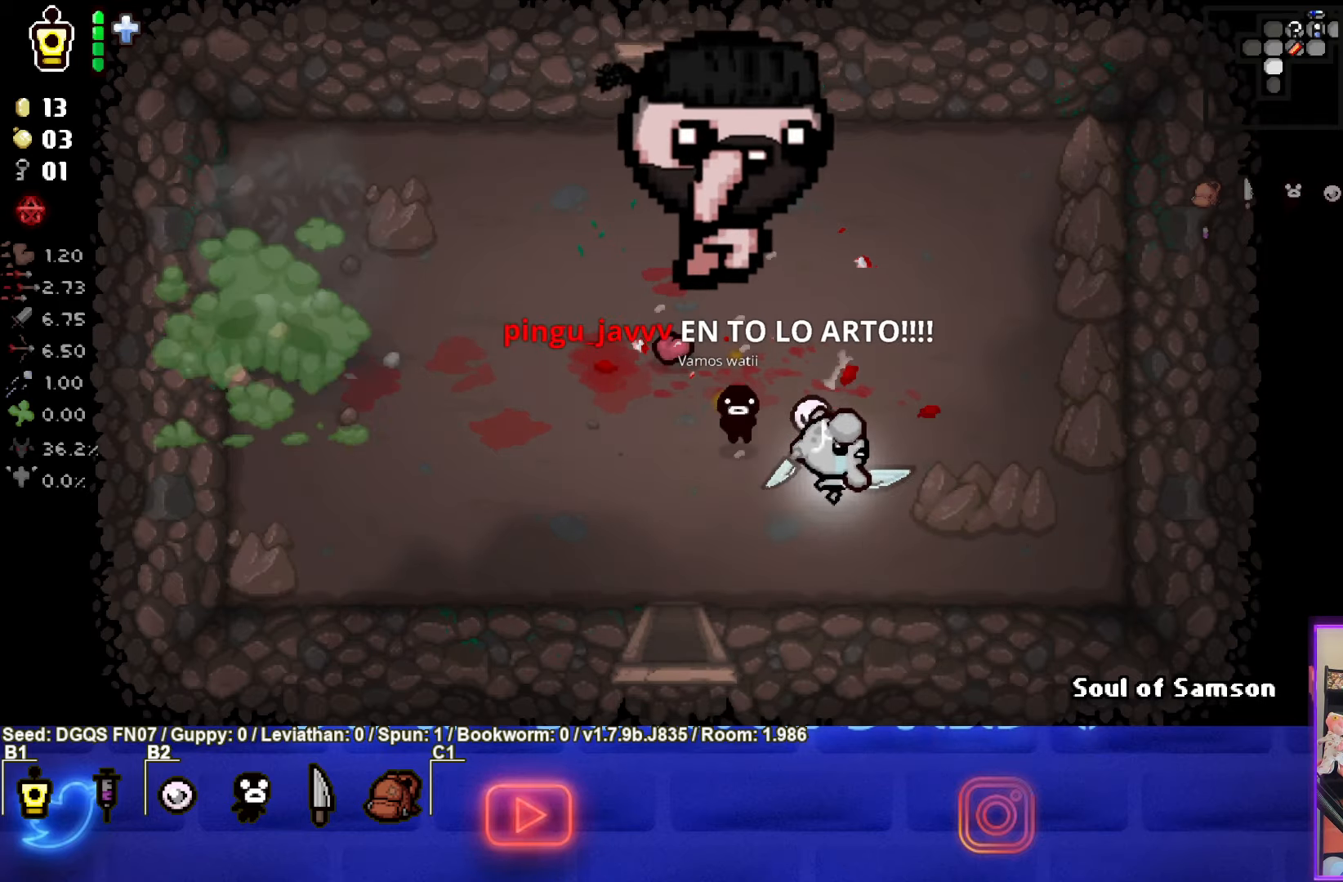
{"buttons": [], "left_stick": "down", "events": [[400, "left_stick", "down"]]}
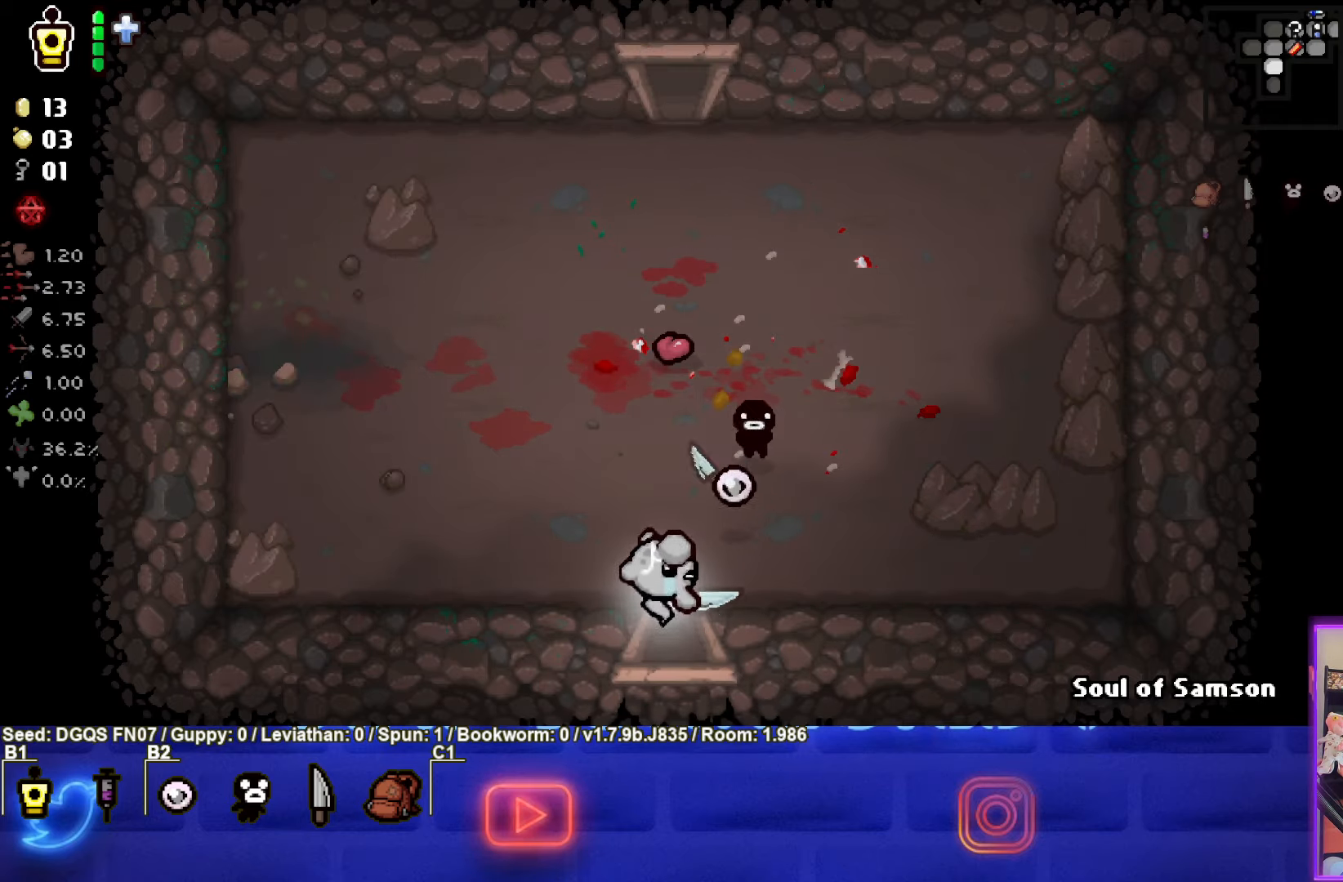
{"buttons": ["CROSS"], "left_stick": "center", "events": [[117, "left_stick", "center"], [417, "CROSS", "down"]]}
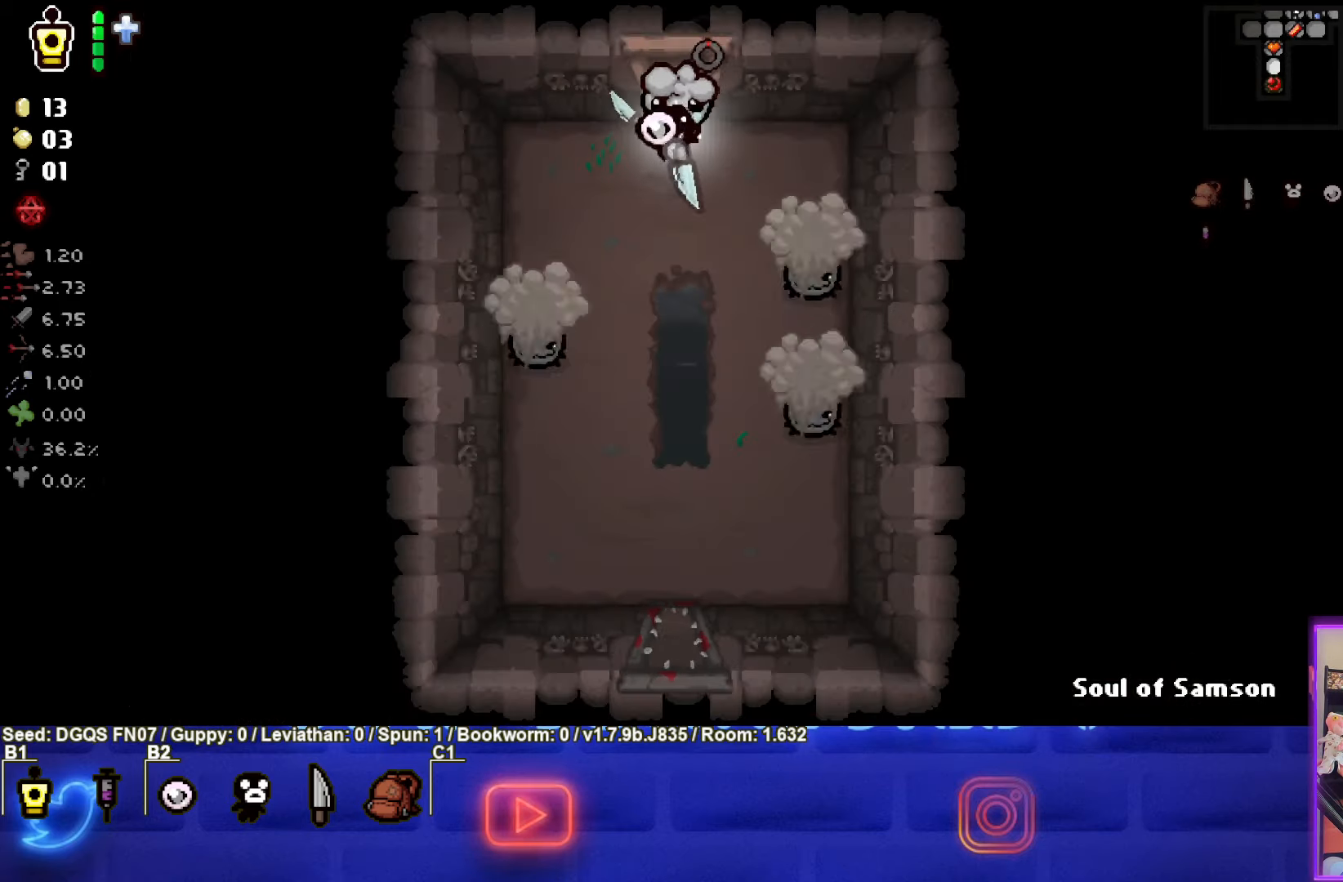
{"buttons": [], "left_stick": "up", "events": [[83, "left_stick", "left"], [450, "left_stick", "up"], [467, "CROSS", "up"]]}
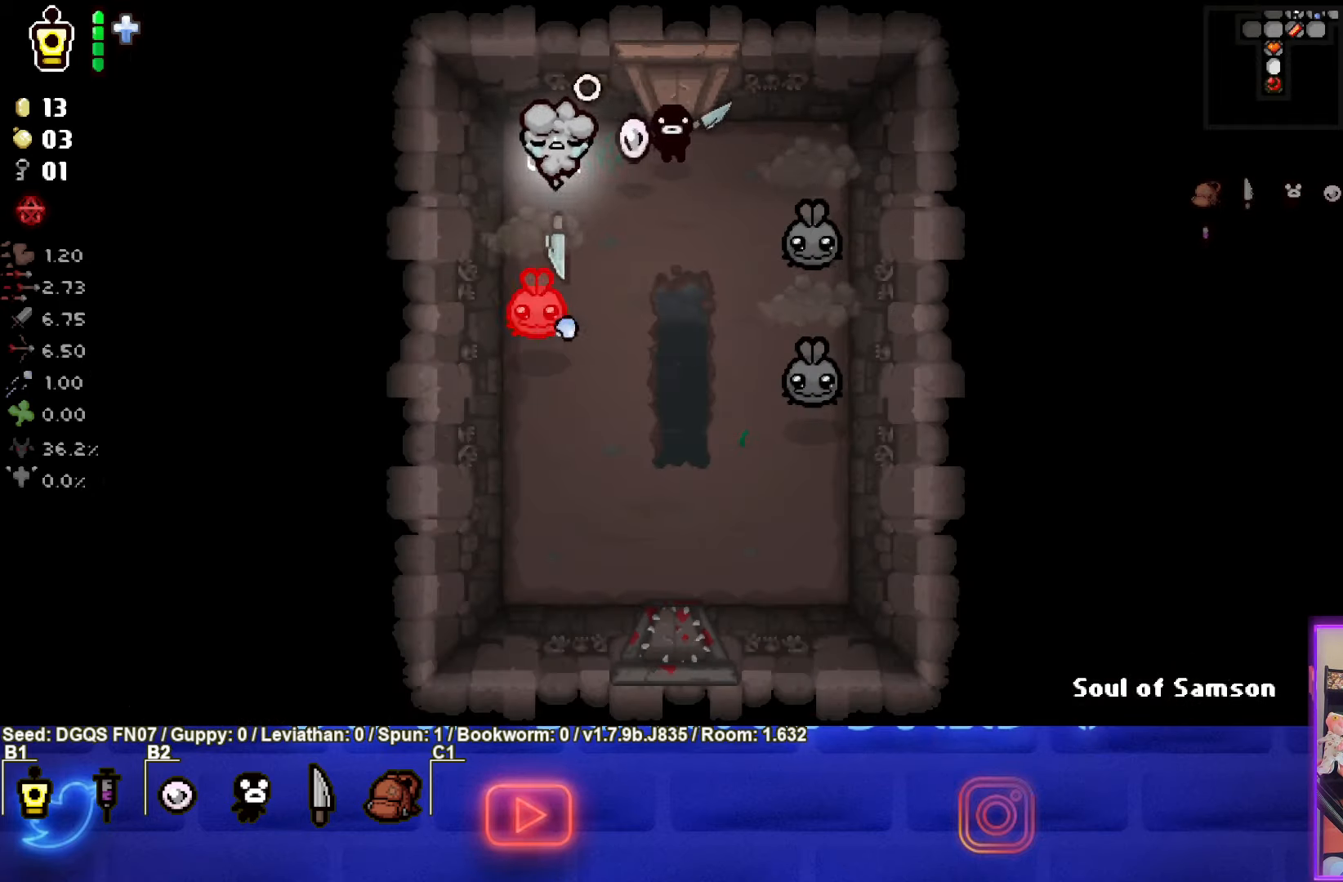
{"buttons": ["CROSS"], "left_stick": "center", "events": [[100, "left_stick", "center"], [500, "CROSS", "down"]]}
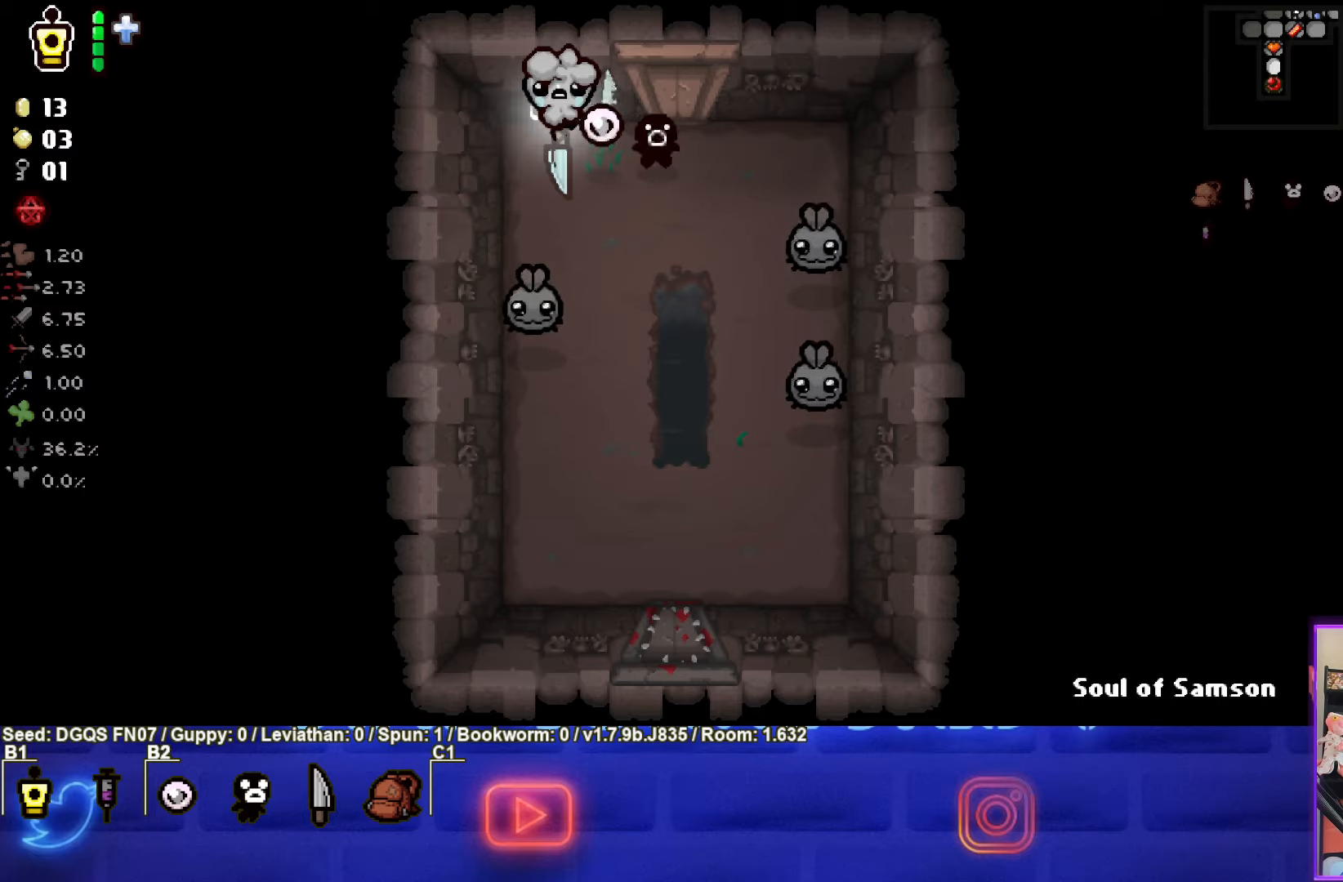
{"buttons": ["CROSS"], "left_stick": "right", "events": [[234, "left_stick", "right"]]}
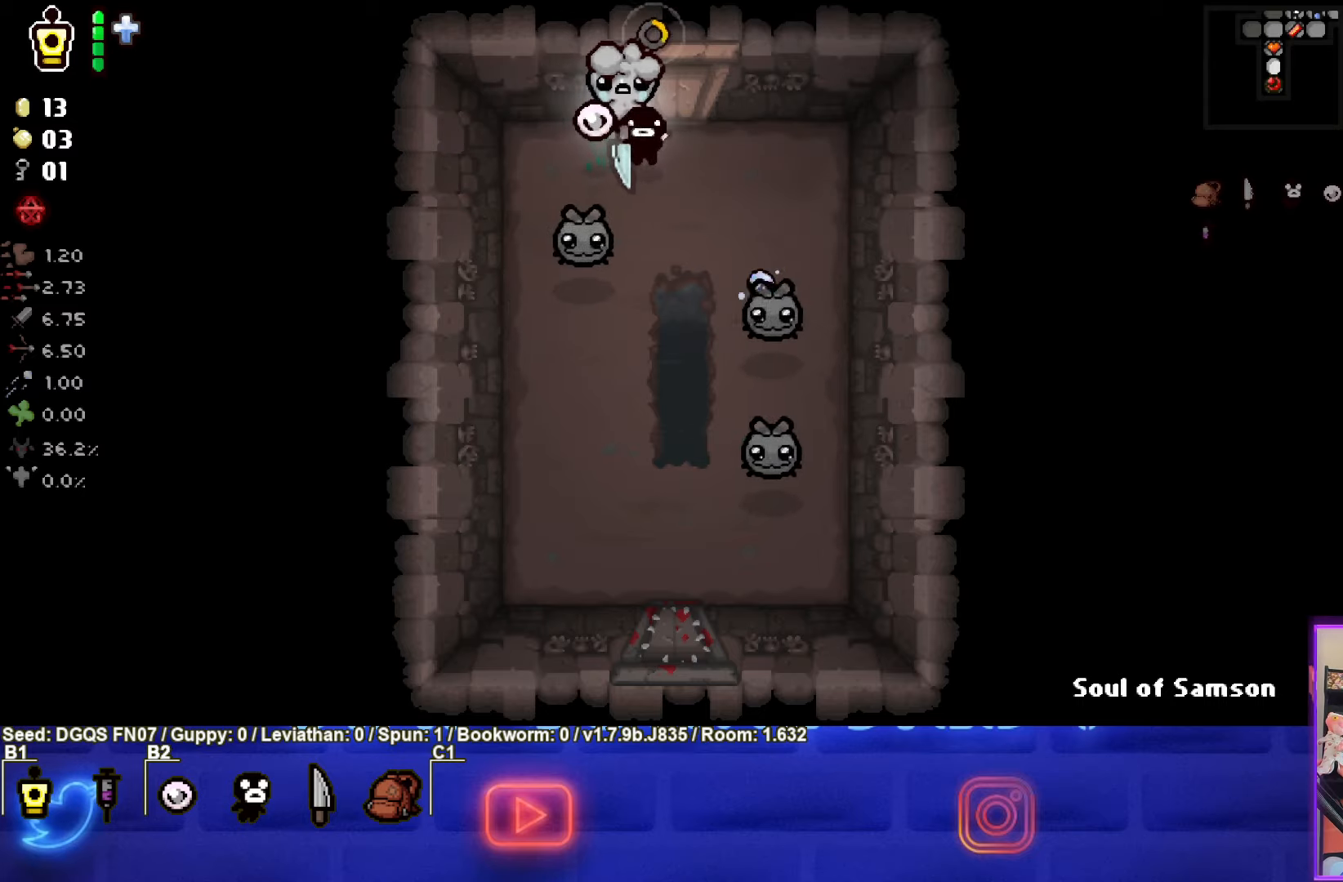
{"buttons": [], "left_stick": "down-right", "events": [[84, "CROSS", "up"], [267, "left_stick", "down-right"]]}
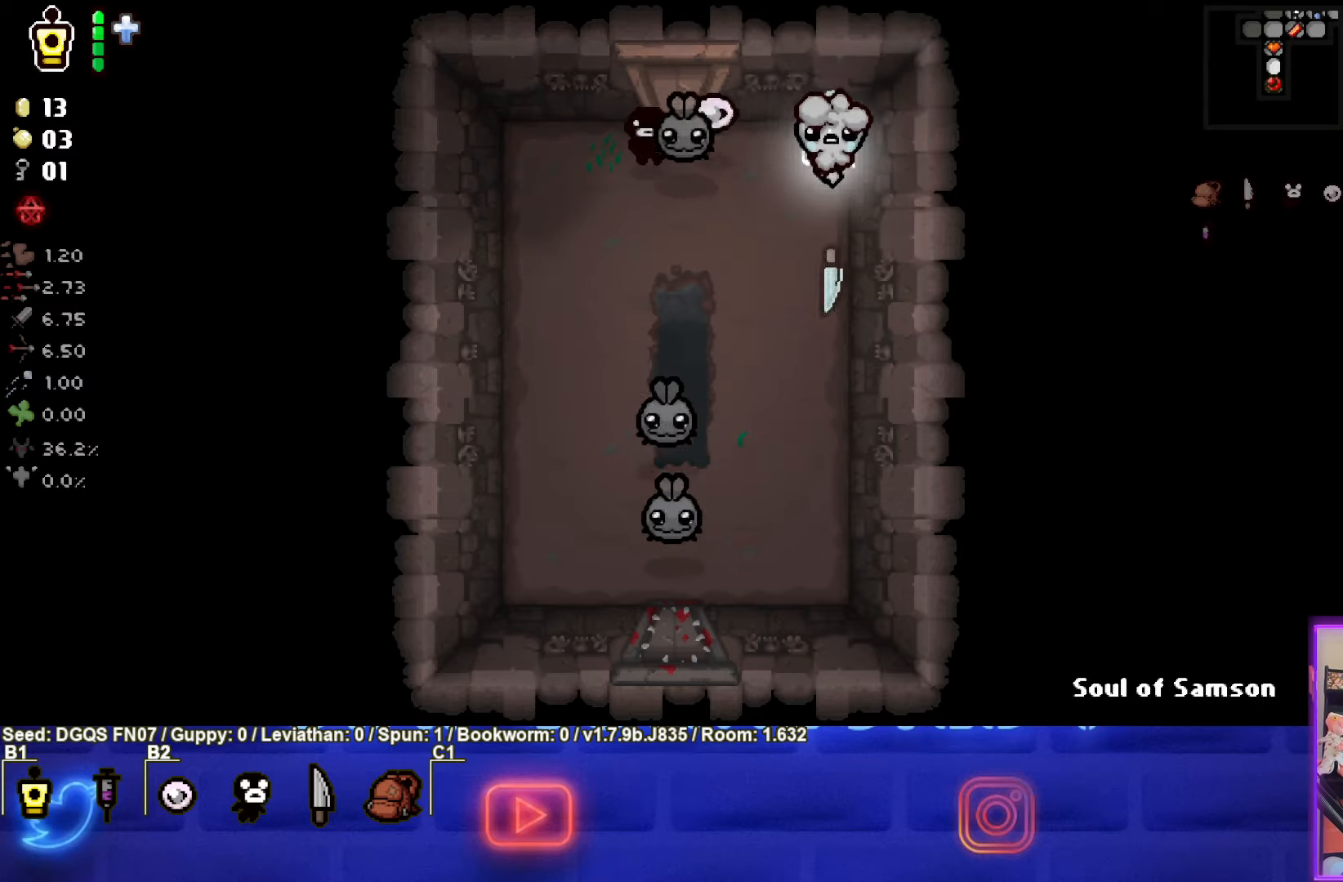
{"buttons": ["TRIANGLE"], "left_stick": "down-right", "events": [[400, "TRIANGLE", "down"]]}
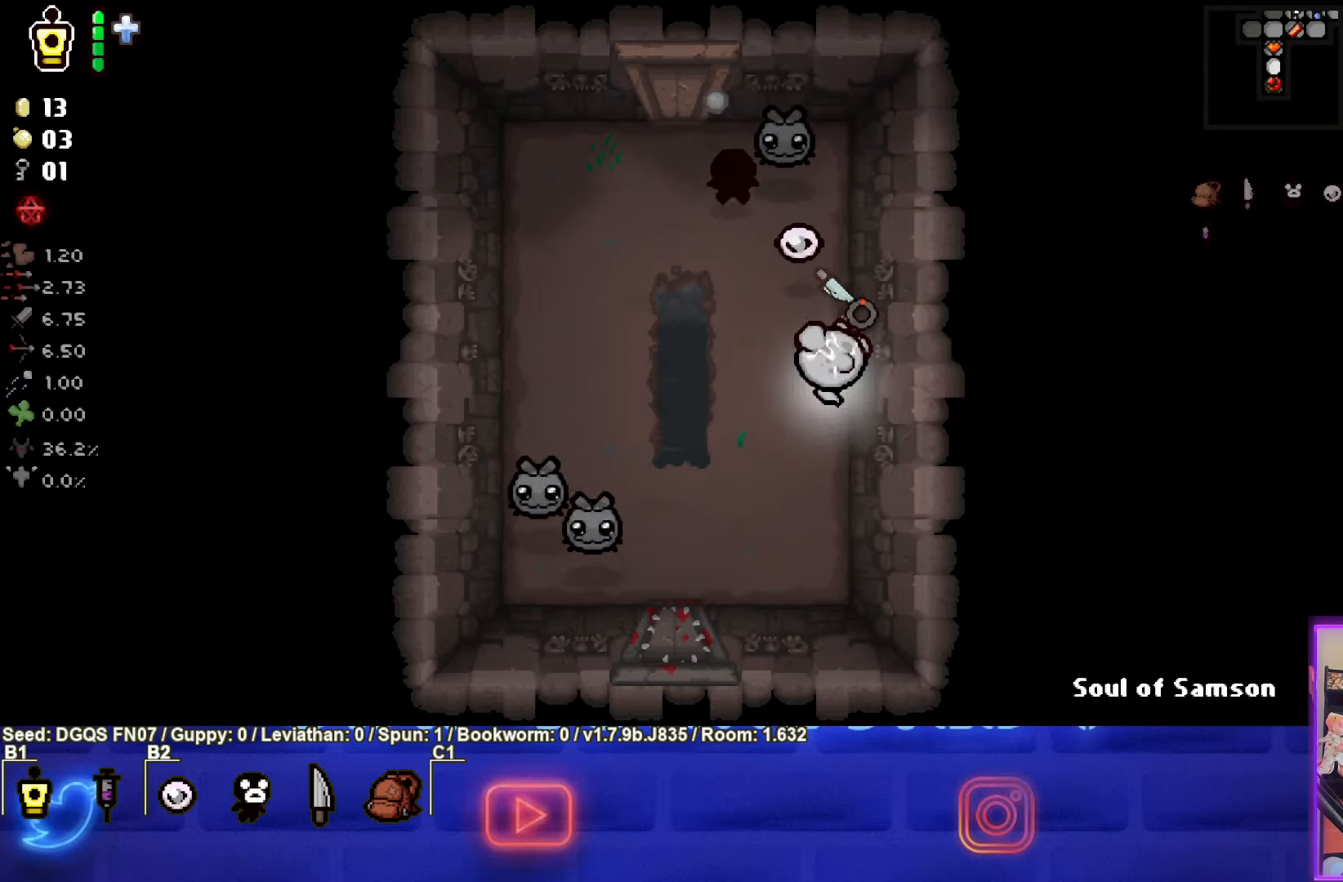
{"buttons": [], "left_stick": "down", "events": [[117, "left_stick", "center"], [167, "left_stick", "up"], [350, "TRIANGLE", "up"], [434, "left_stick", "down"]]}
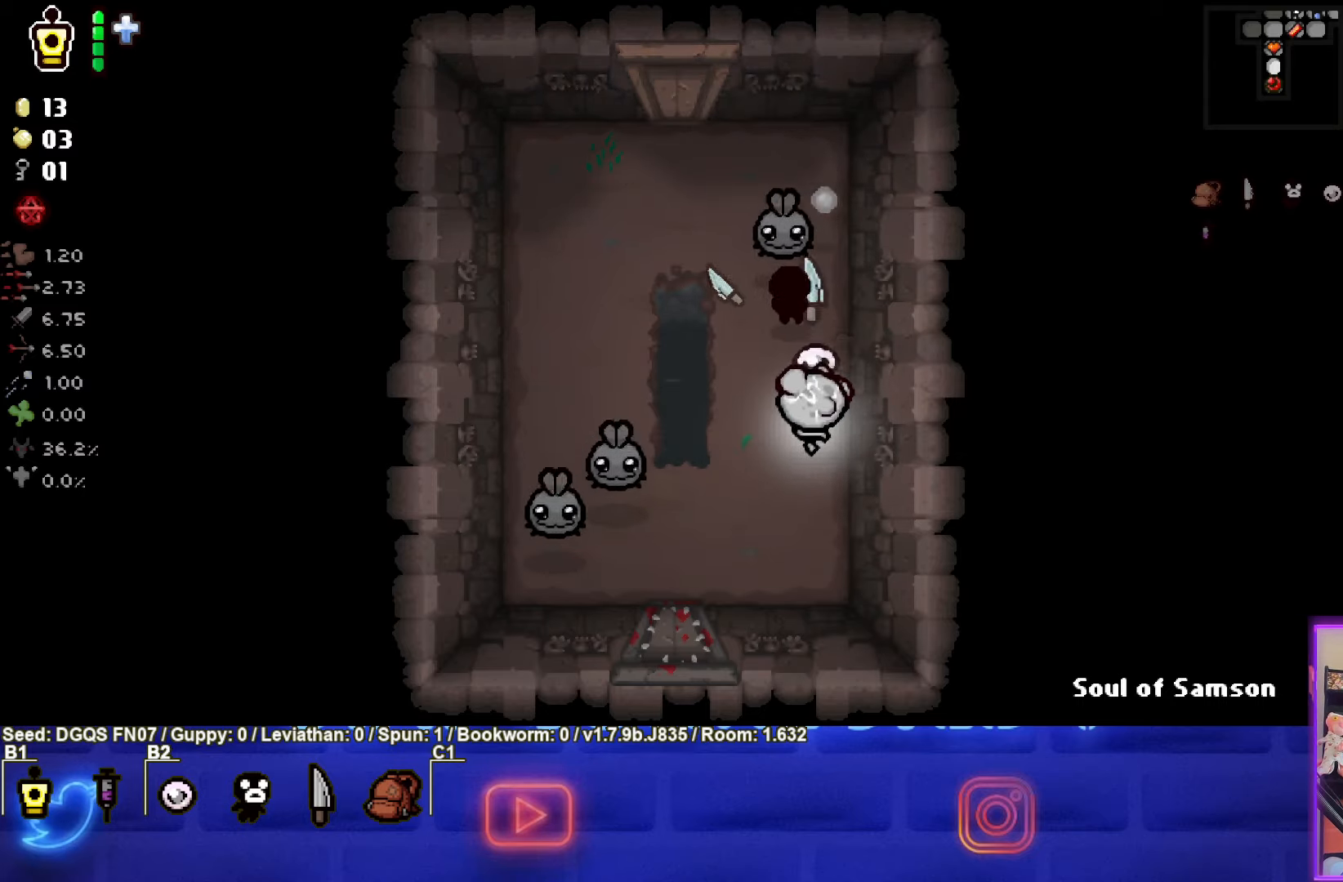
{"buttons": [], "left_stick": "right", "events": [[317, "left_stick", "center"], [484, "left_stick", "right"]]}
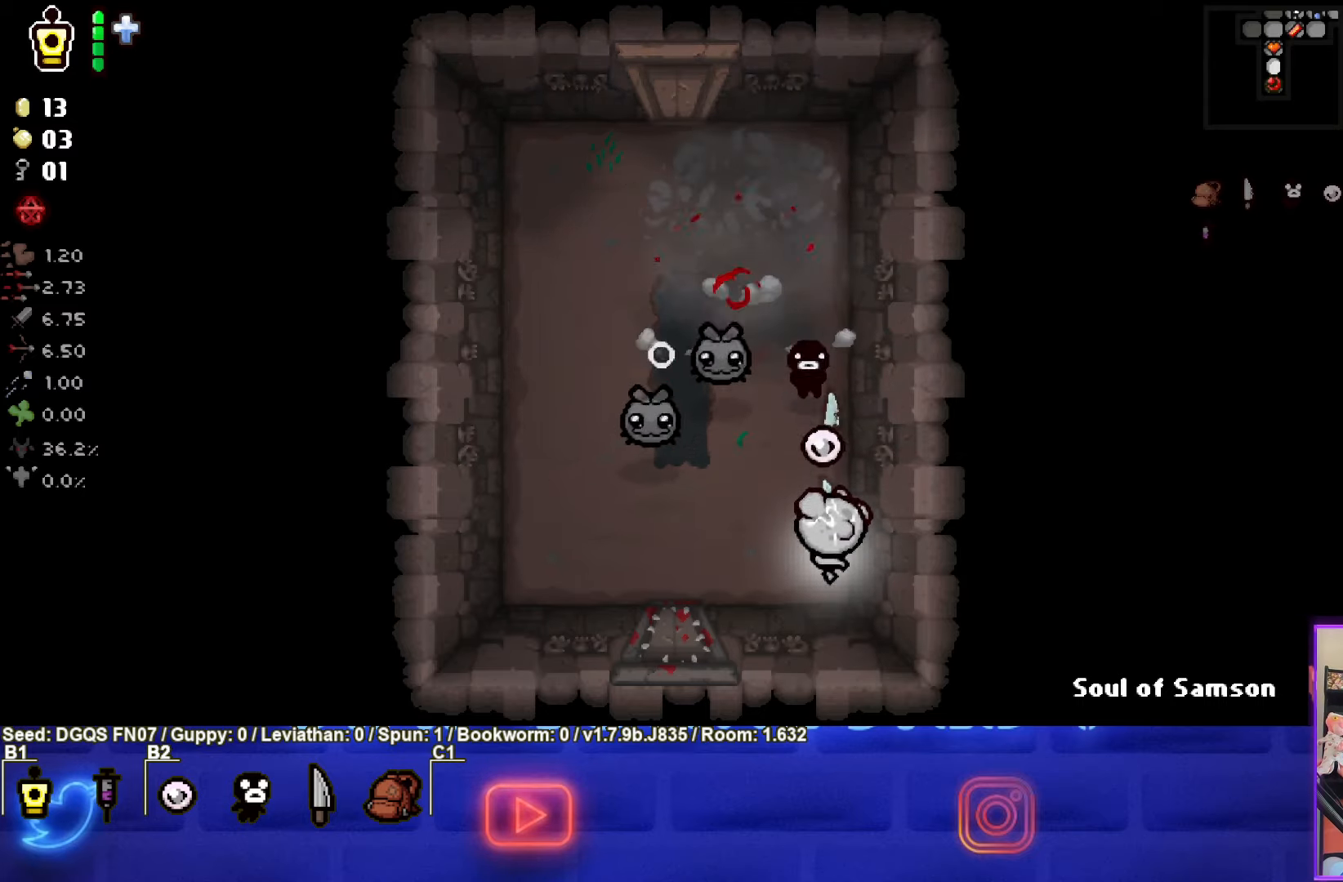
{"buttons": [], "left_stick": "down-left", "events": [[150, "left_stick", "down-left"]]}
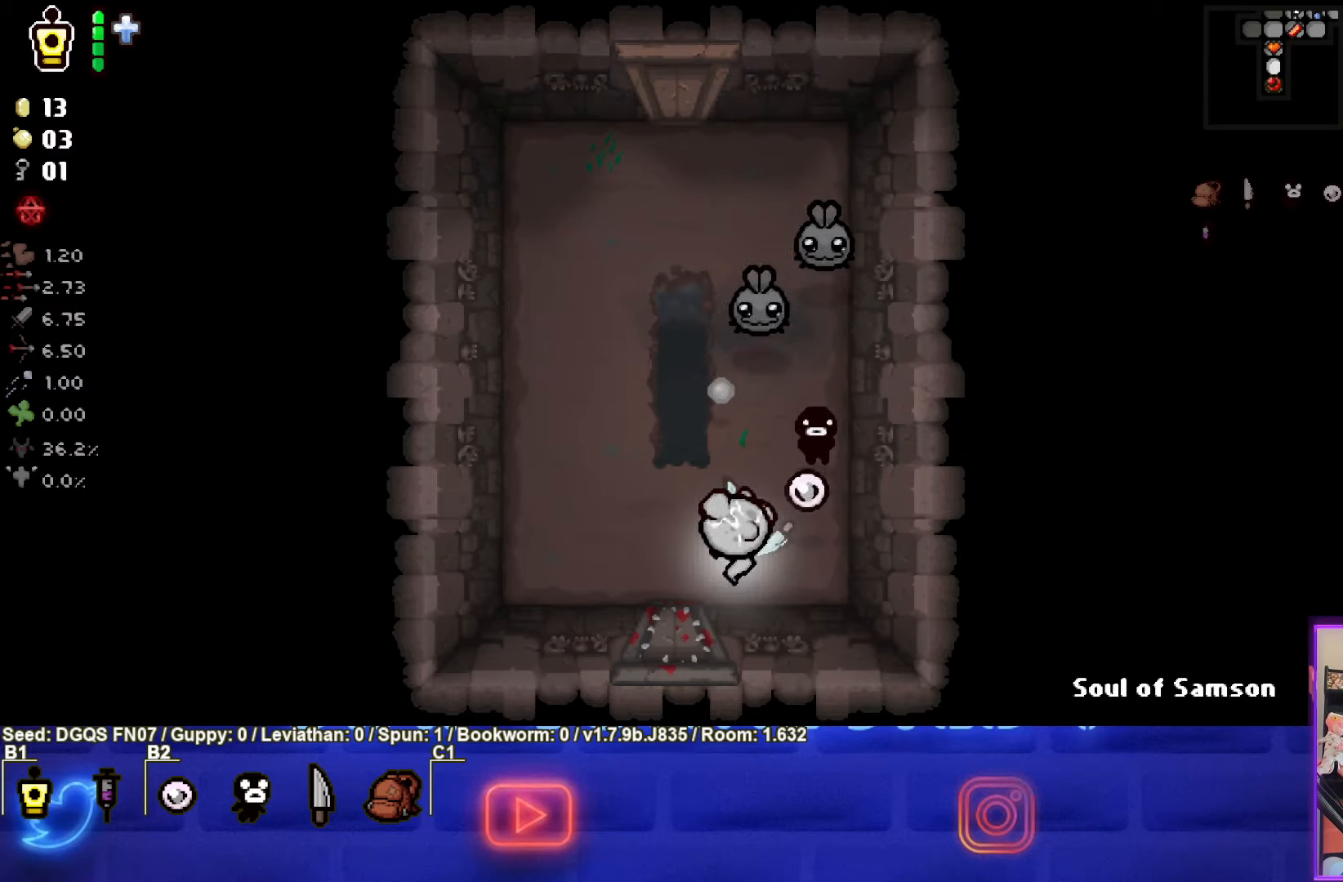
{"buttons": ["TRIANGLE"], "left_stick": "up-left", "events": [[17, "TRIANGLE", "down"], [17, "left_stick", "center"], [384, "left_stick", "up-left"]]}
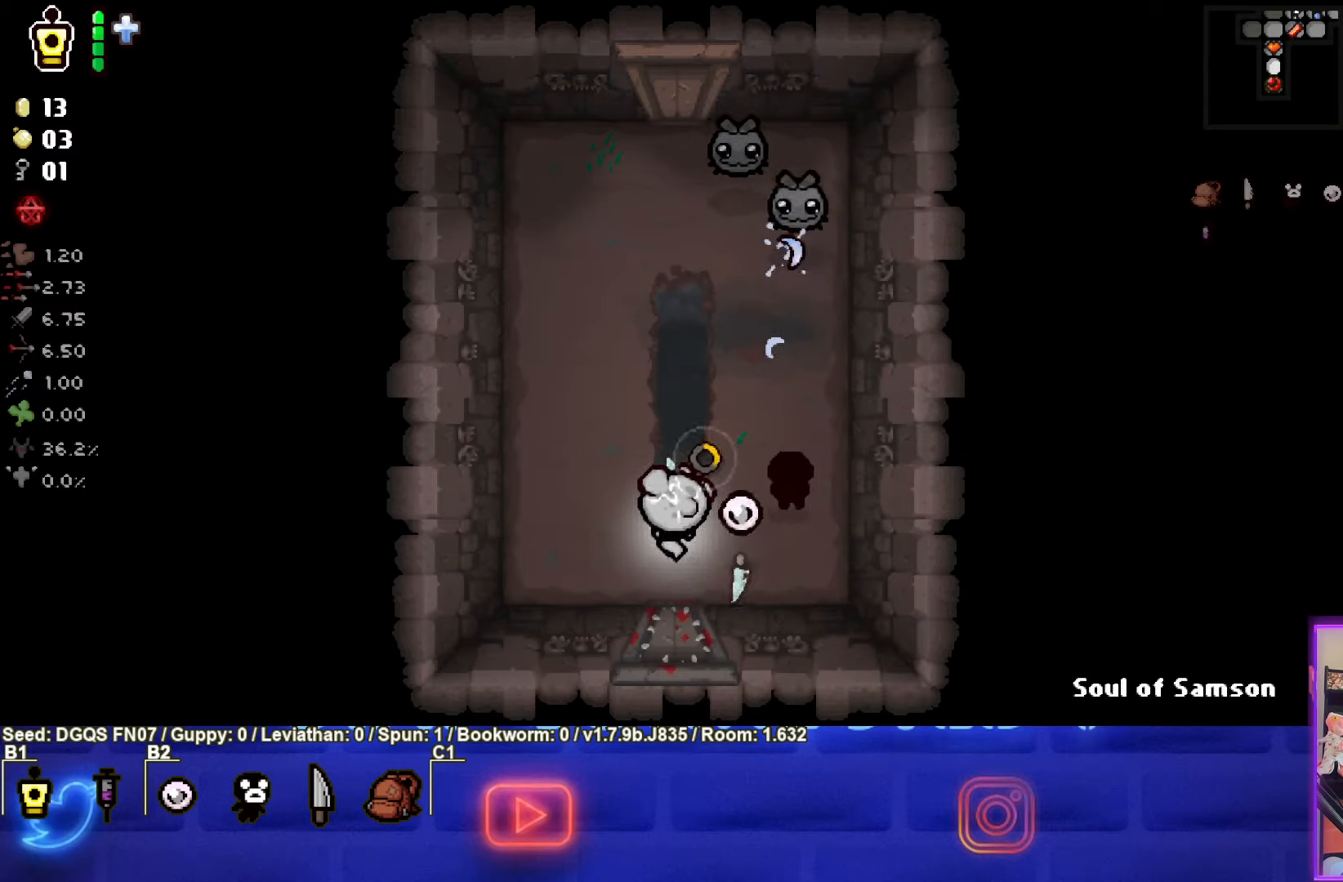
{"buttons": ["TRIANGLE"], "left_stick": "up-left", "events": [[100, "left_stick", "left"], [267, "left_stick", "center"], [400, "left_stick", "up-left"]]}
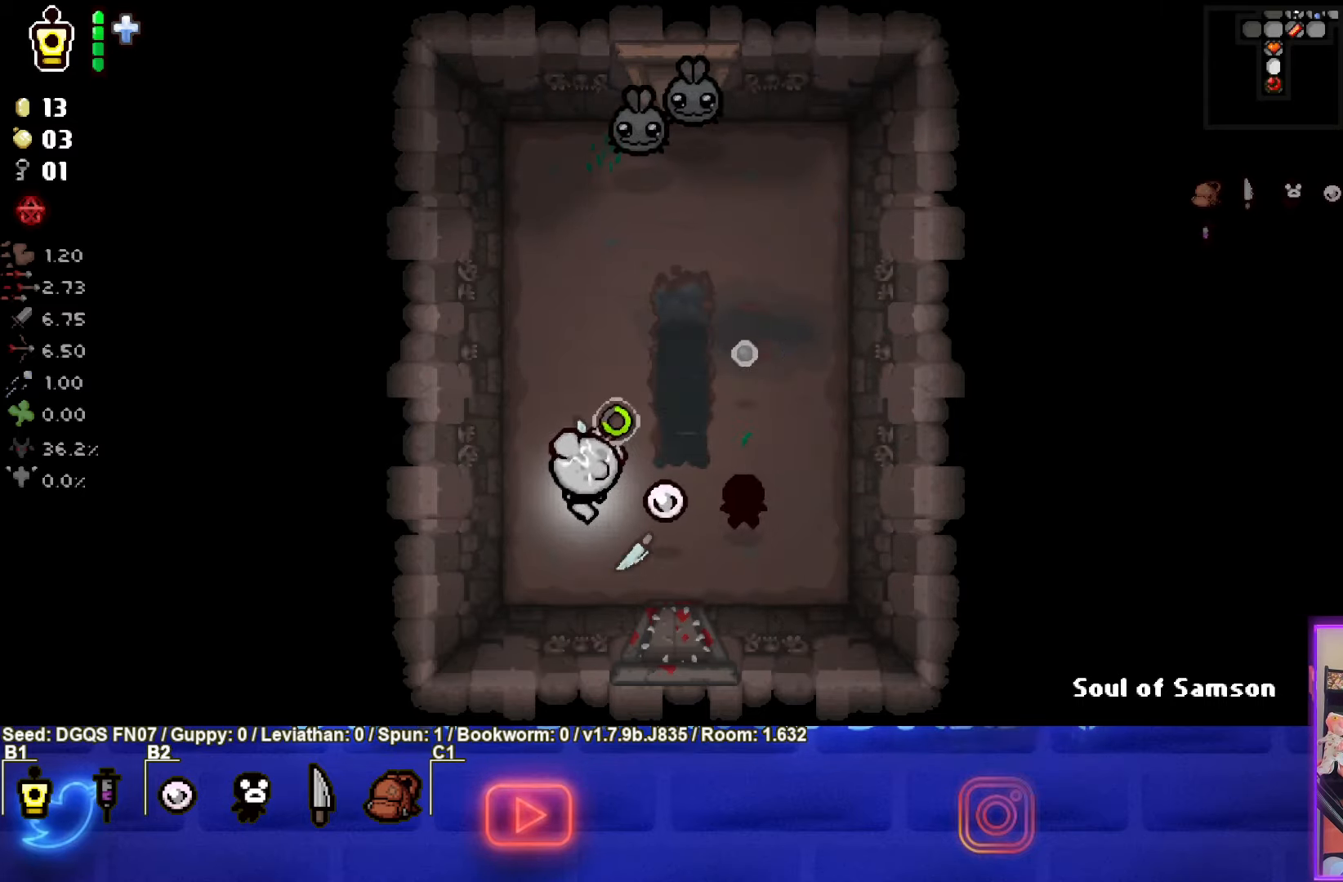
{"buttons": [], "left_stick": "down", "events": [[166, "TRIANGLE", "up"], [166, "left_stick", "center"], [216, "left_stick", "down"]]}
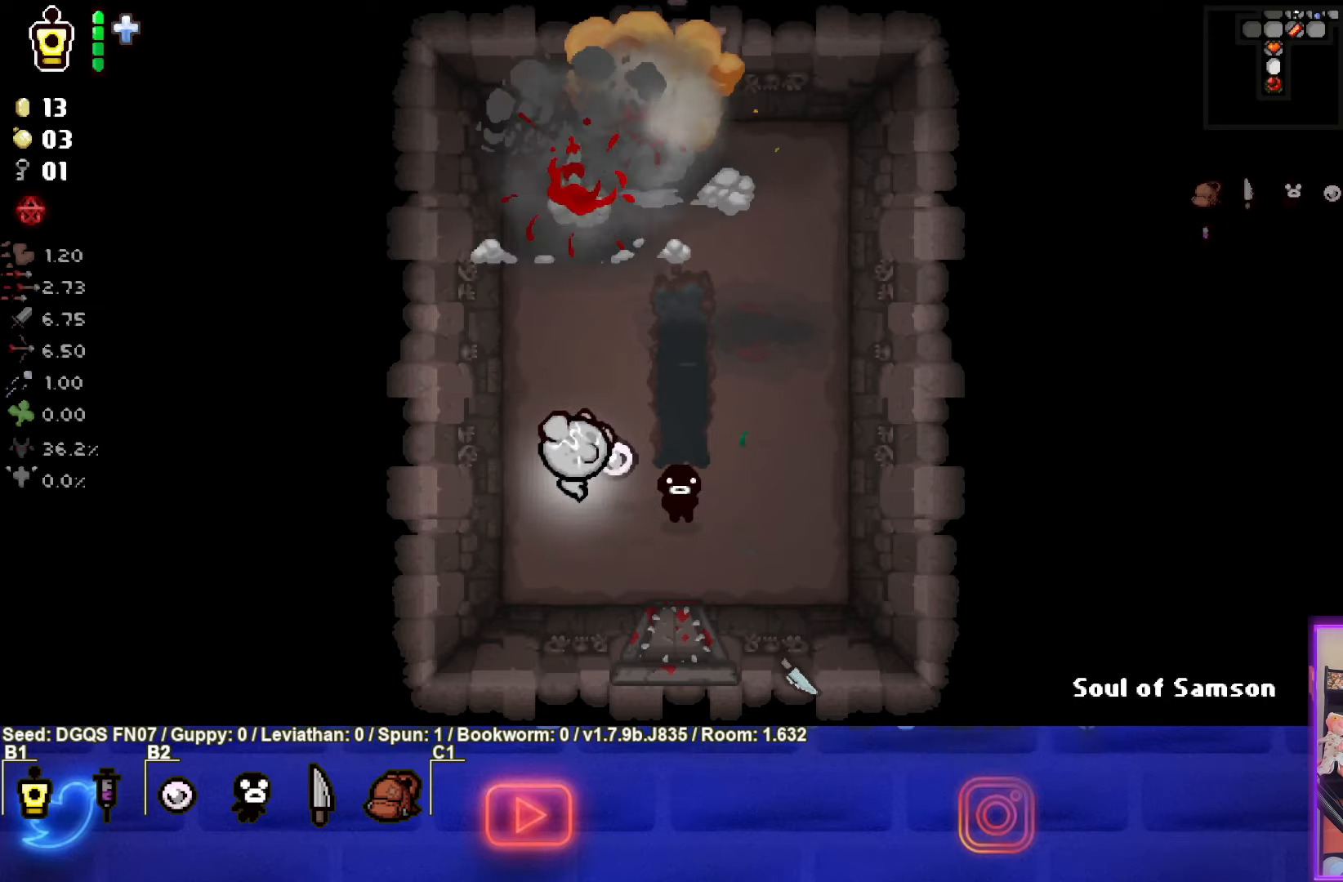
{"buttons": [], "left_stick": "center", "events": [[150, "left_stick", "up-left"], [466, "left_stick", "center"]]}
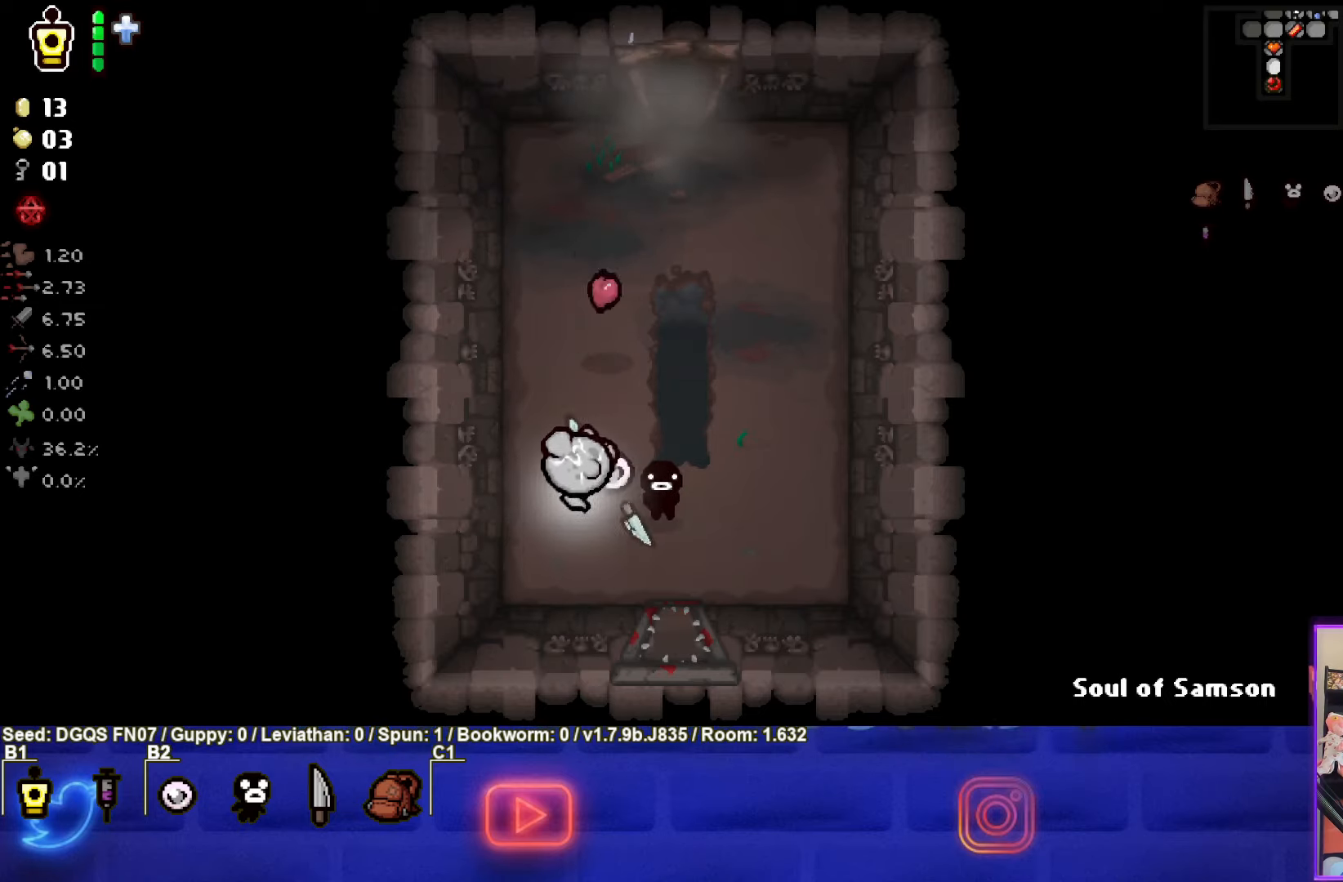
{"buttons": [], "left_stick": "up-right", "events": [[183, "left_stick", "up-right"]]}
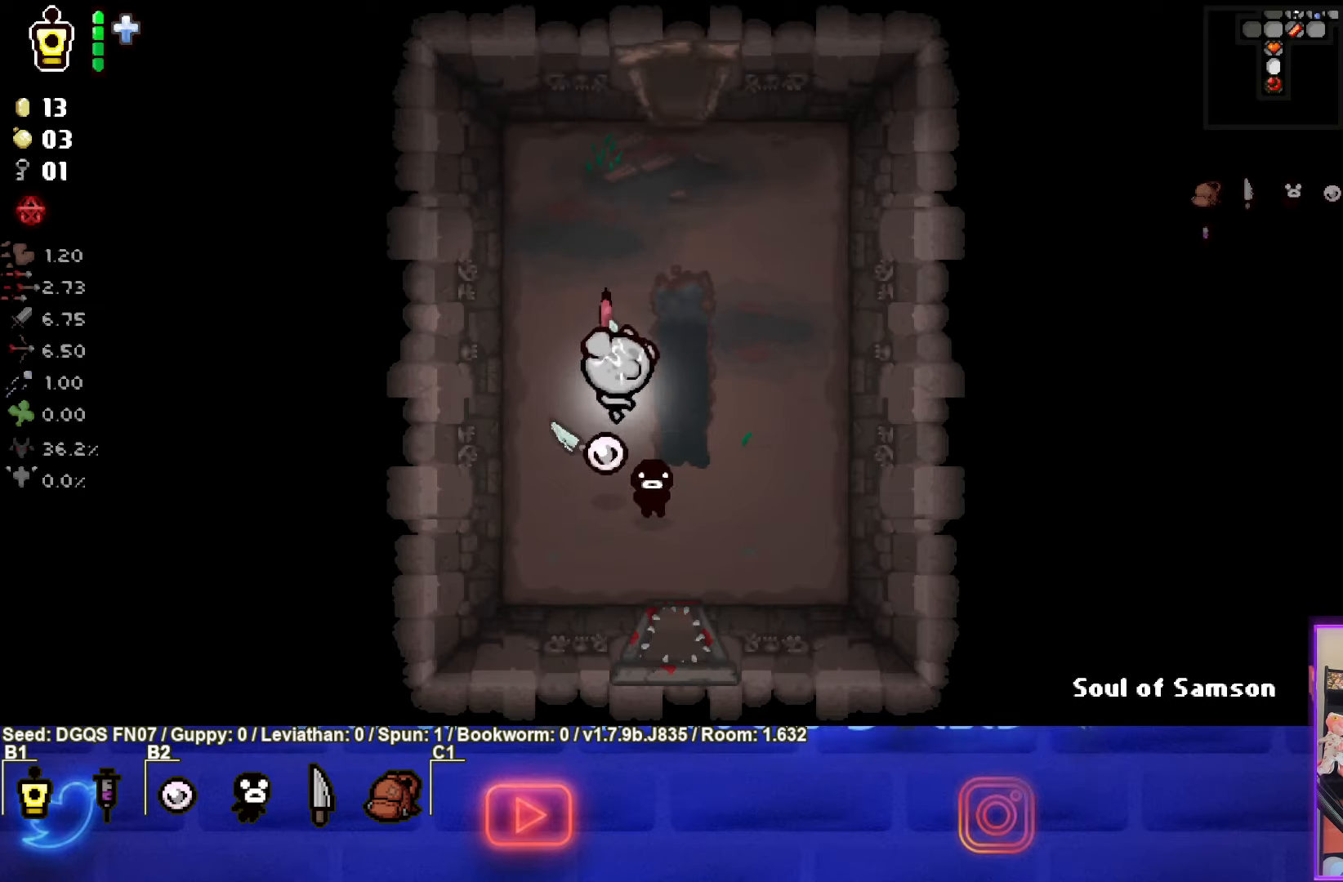
{"buttons": [], "left_stick": "up", "events": [[50, "left_stick", "up"]]}
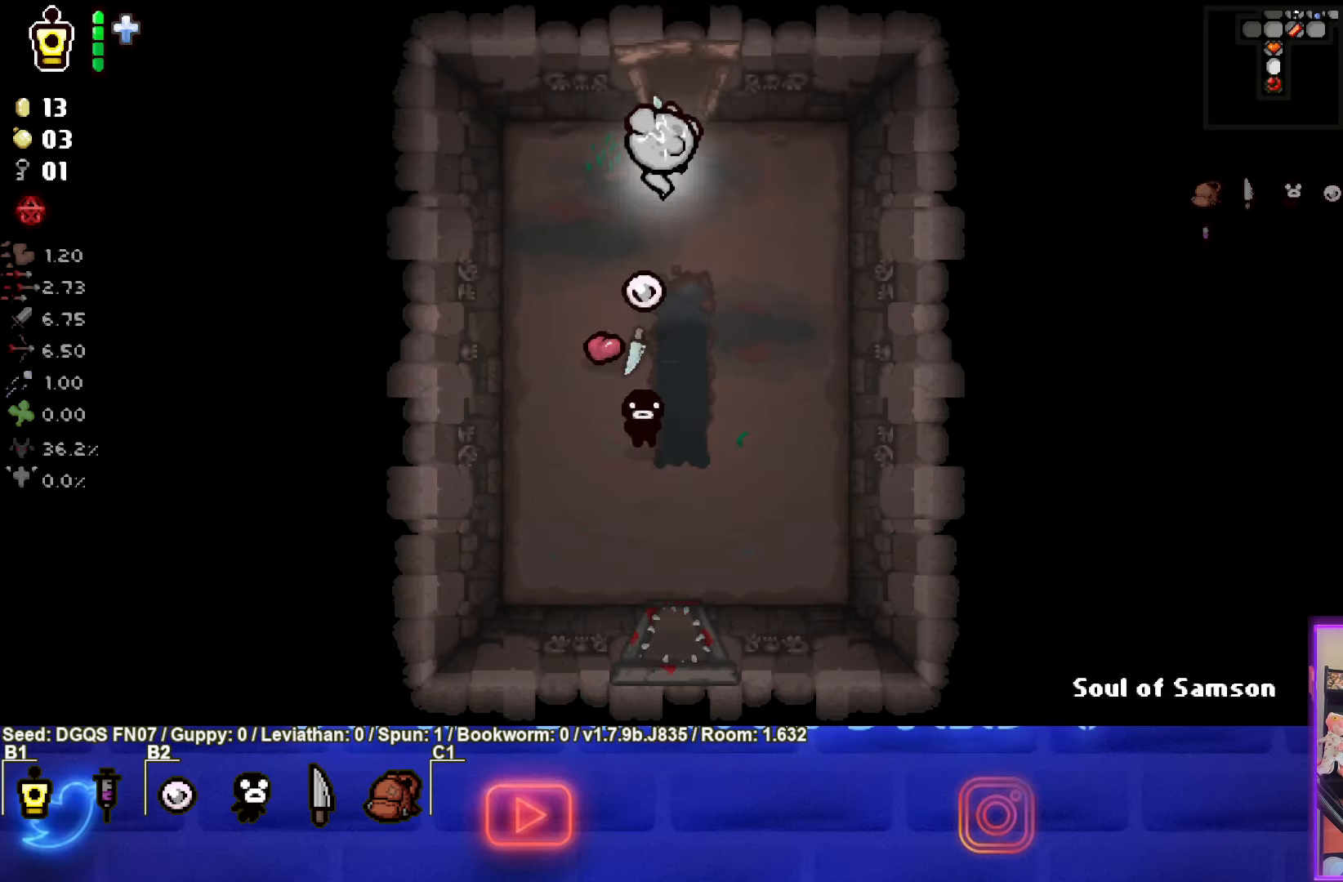
{"buttons": [], "left_stick": "center", "events": [[283, "left_stick", "center"]]}
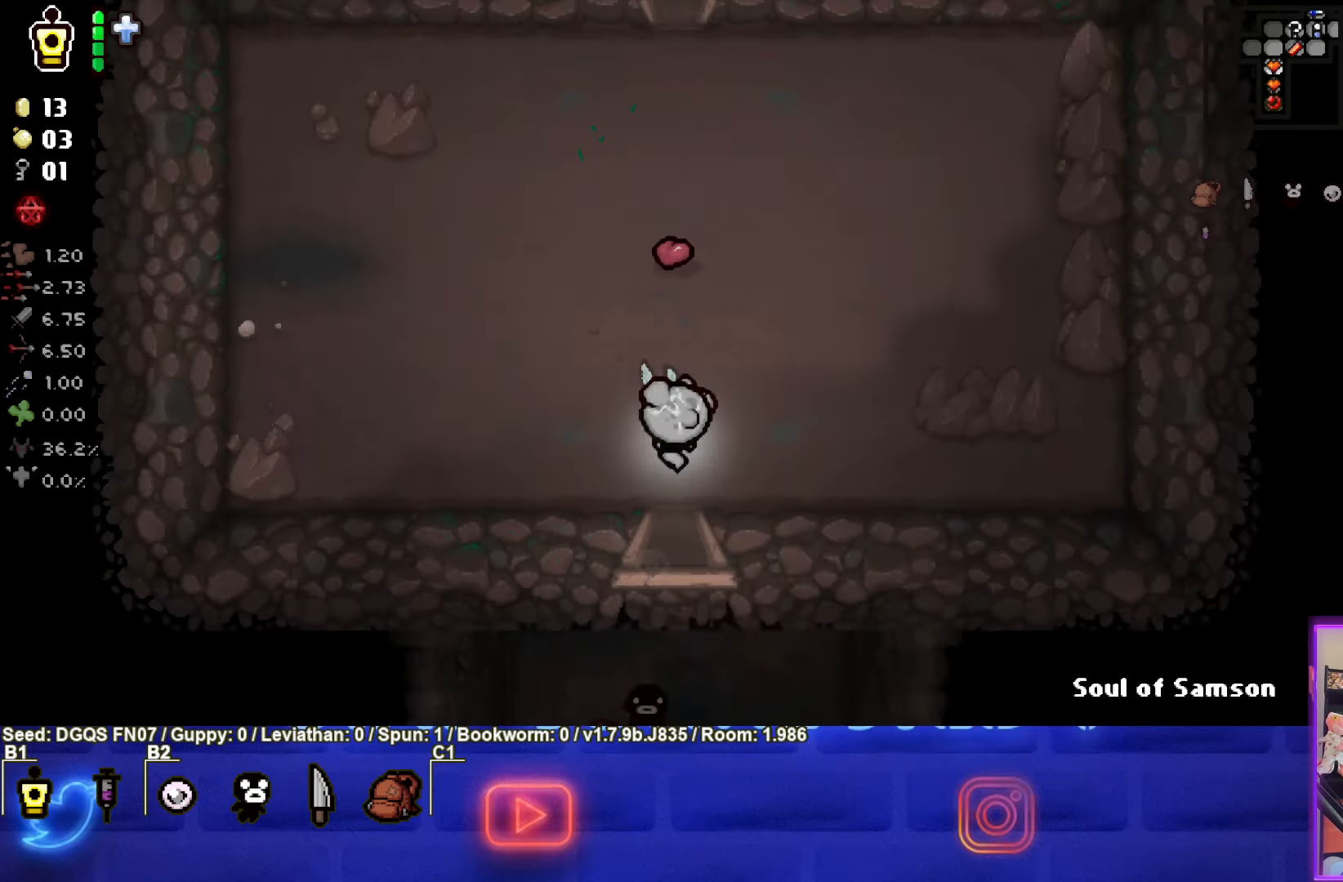
{"buttons": [], "left_stick": "center", "events": [[83, "left_stick", "down"], [483, "left_stick", "center"]]}
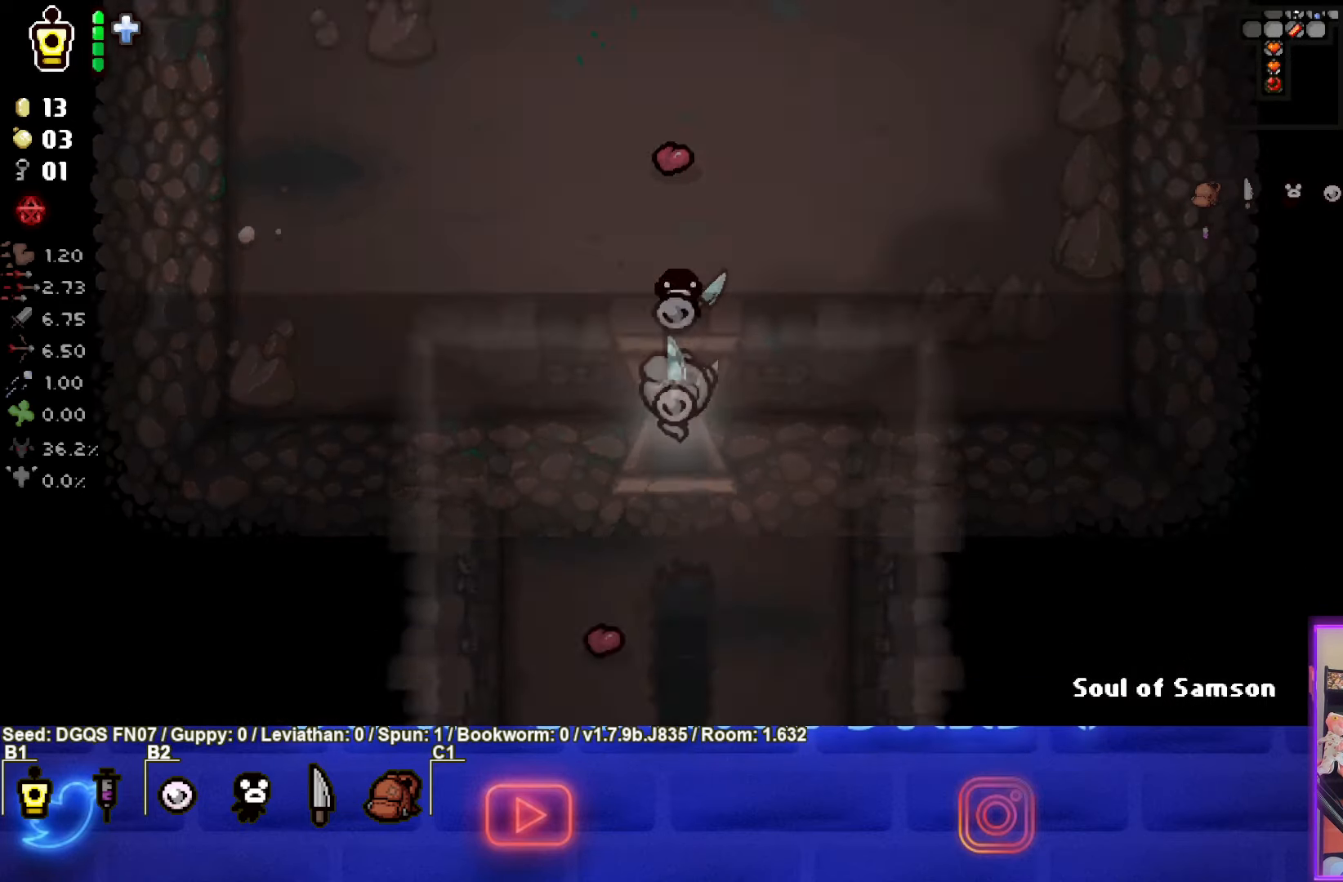
{"buttons": [], "left_stick": "down", "events": [[166, "left_stick", "down"]]}
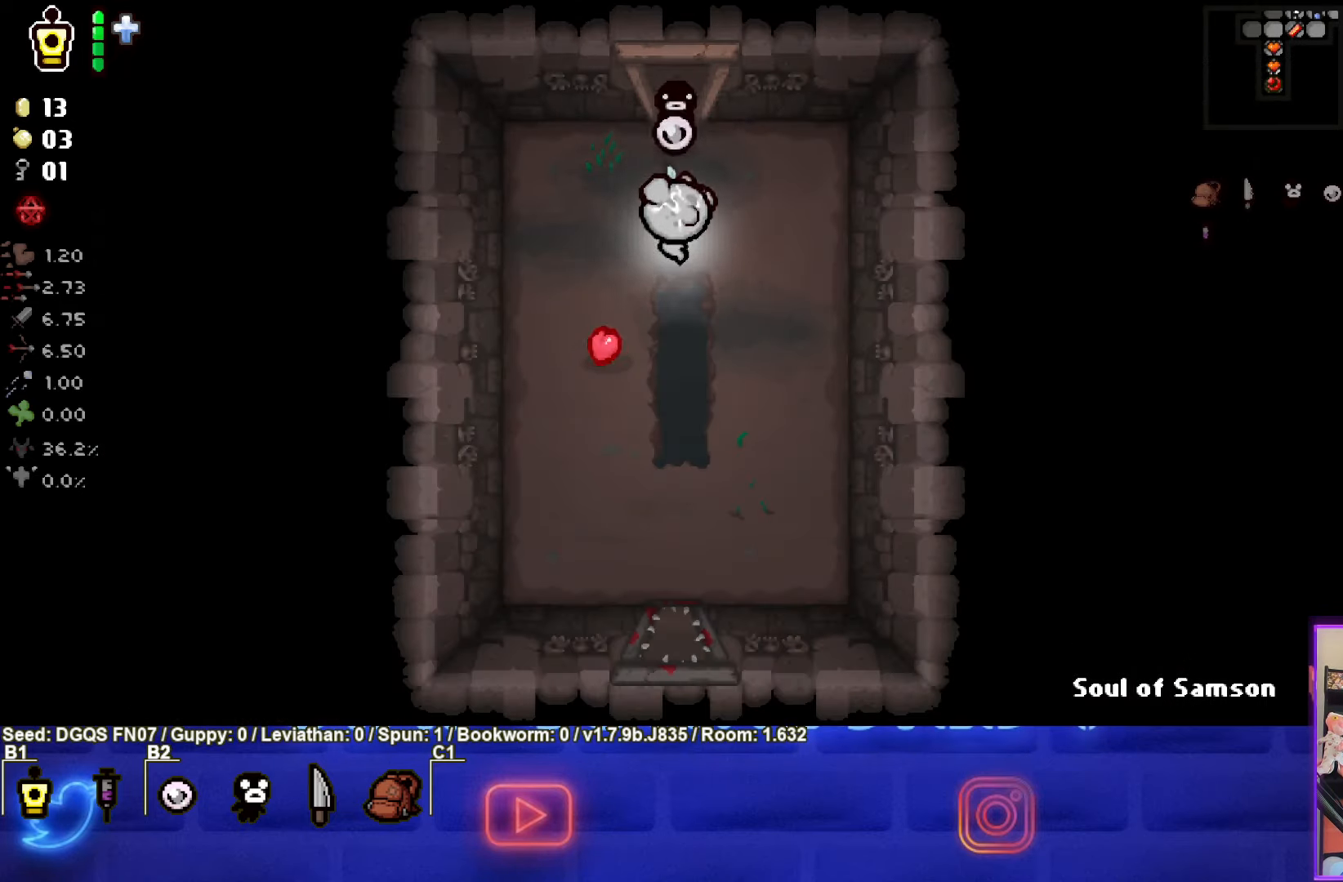
{"buttons": [], "left_stick": "down", "events": []}
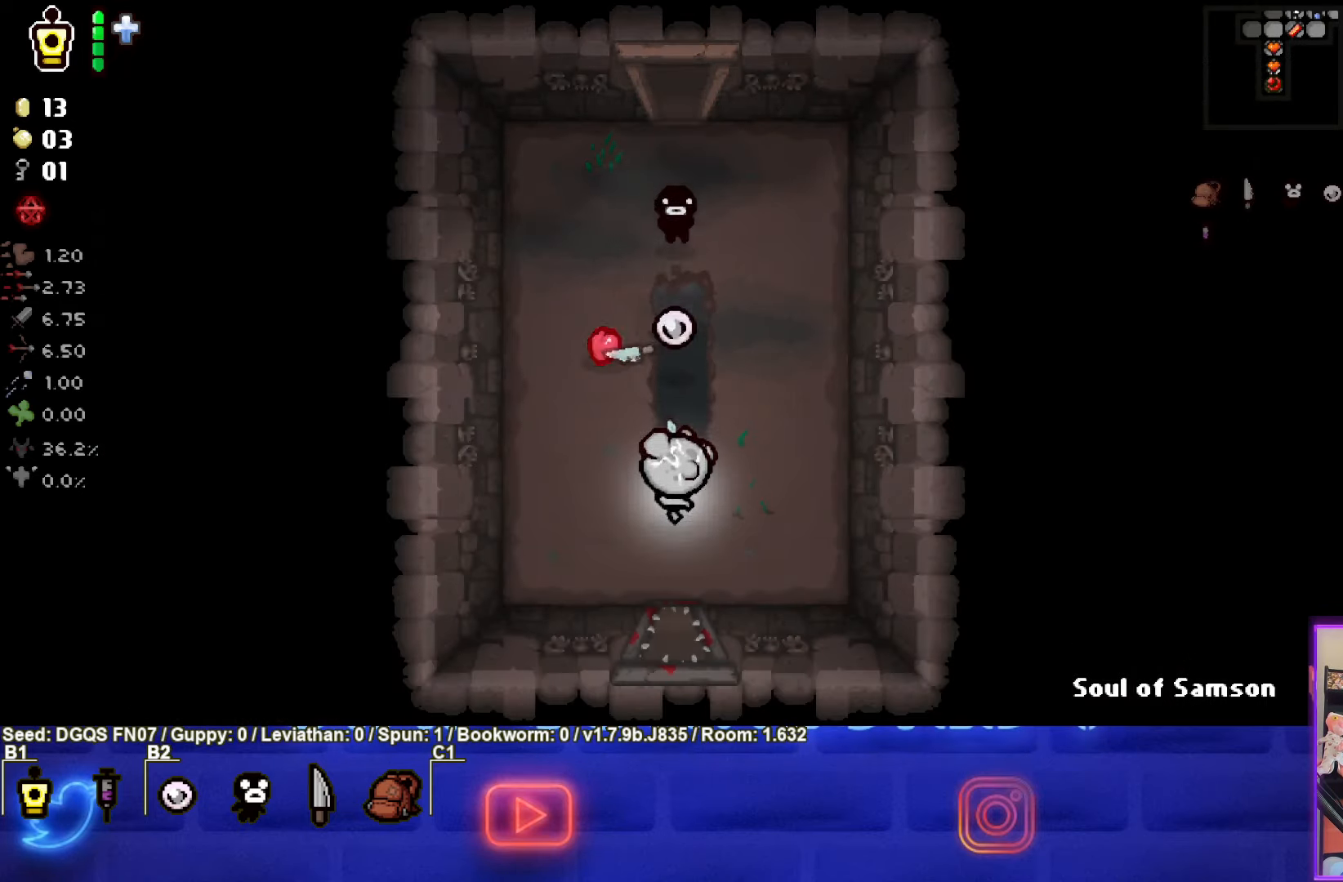
{"buttons": [], "left_stick": "center", "events": [[417, "left_stick", "center"]]}
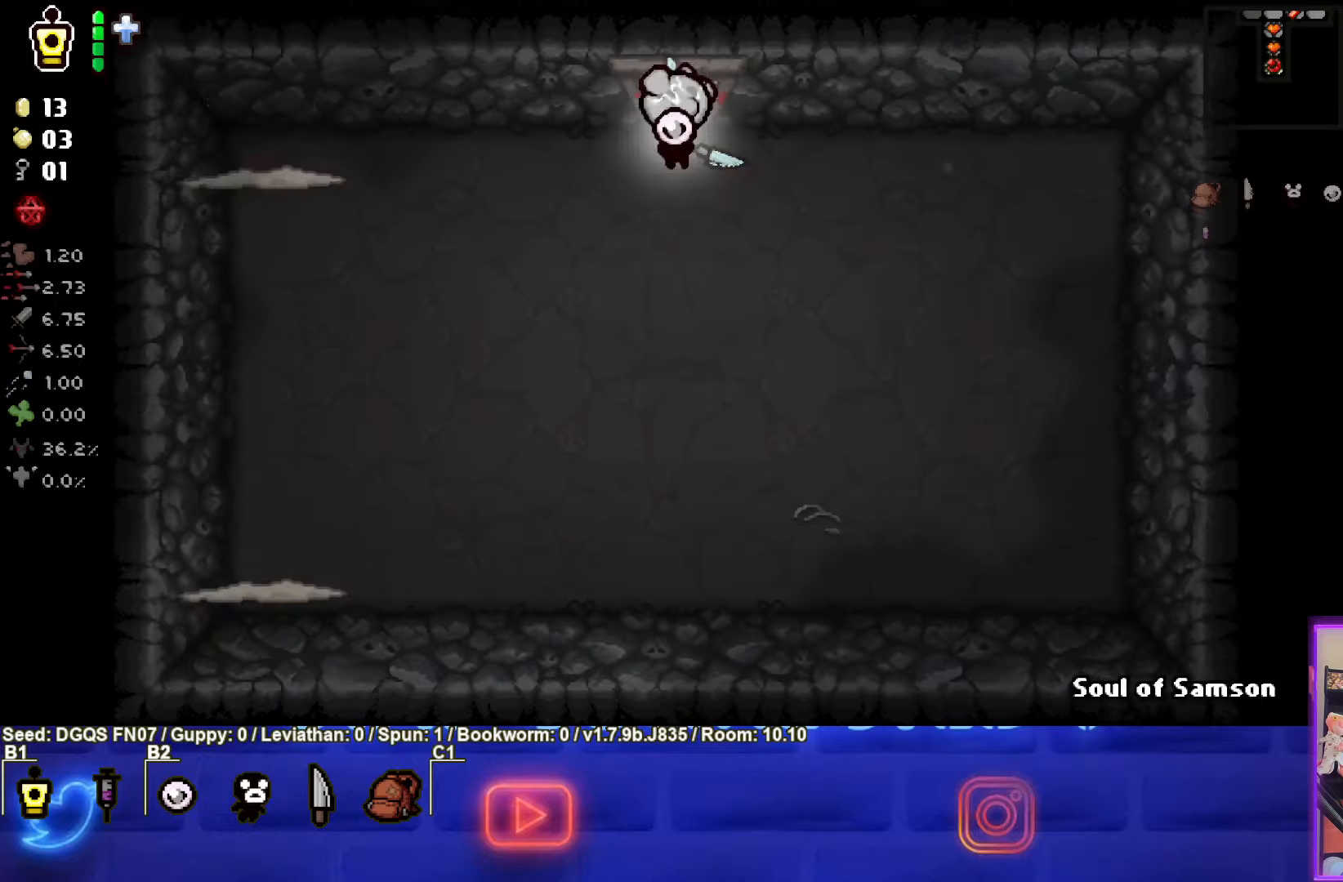
{"buttons": ["SQUARE"], "left_stick": "left", "events": [[250, "left_stick", "down-left"], [350, "SQUARE", "down"], [417, "left_stick", "left"]]}
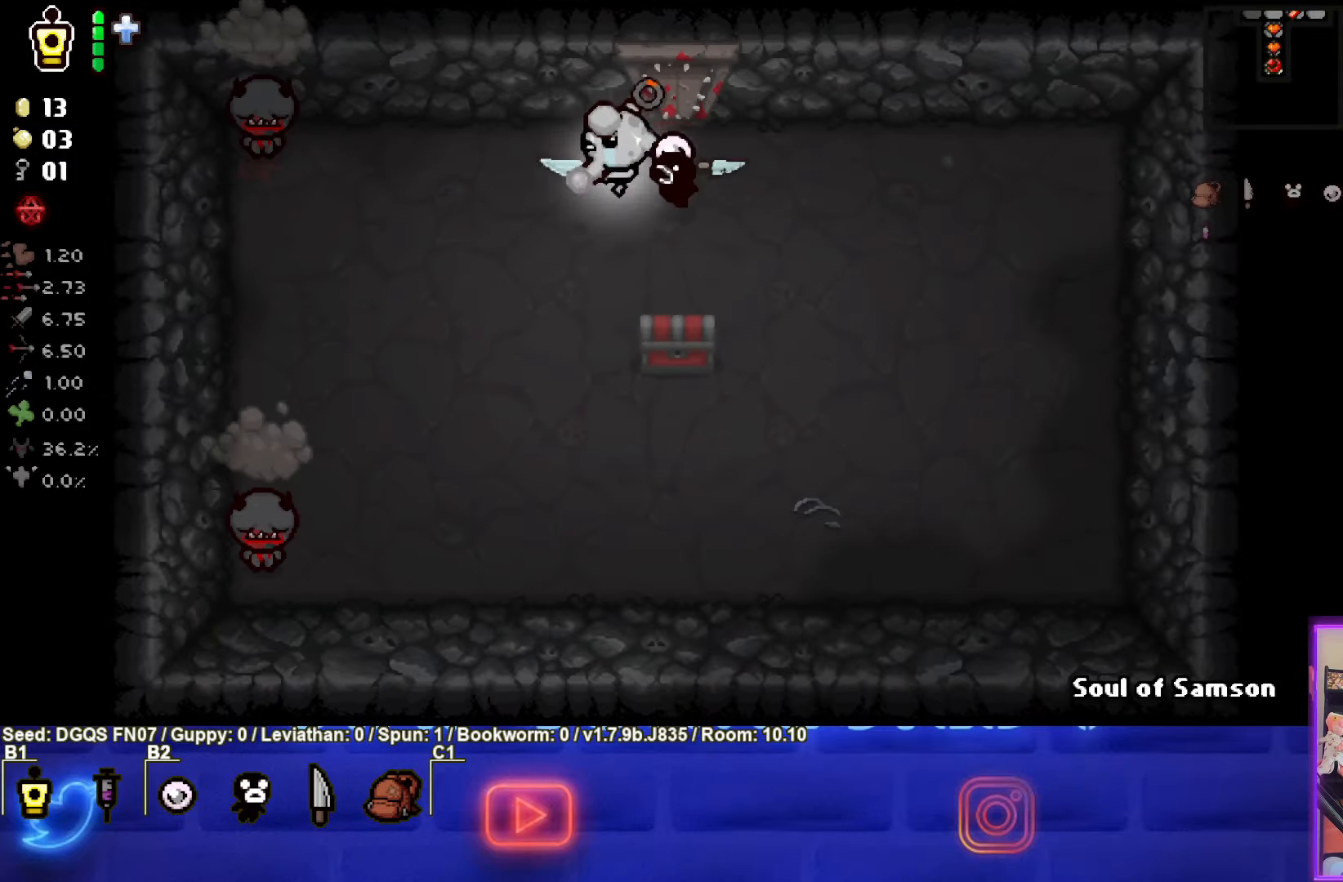
{"buttons": [], "left_stick": "down-right", "events": [[67, "left_stick", "up-left"], [333, "SQUARE", "up"], [333, "left_stick", "center"], [450, "left_stick", "down-right"]]}